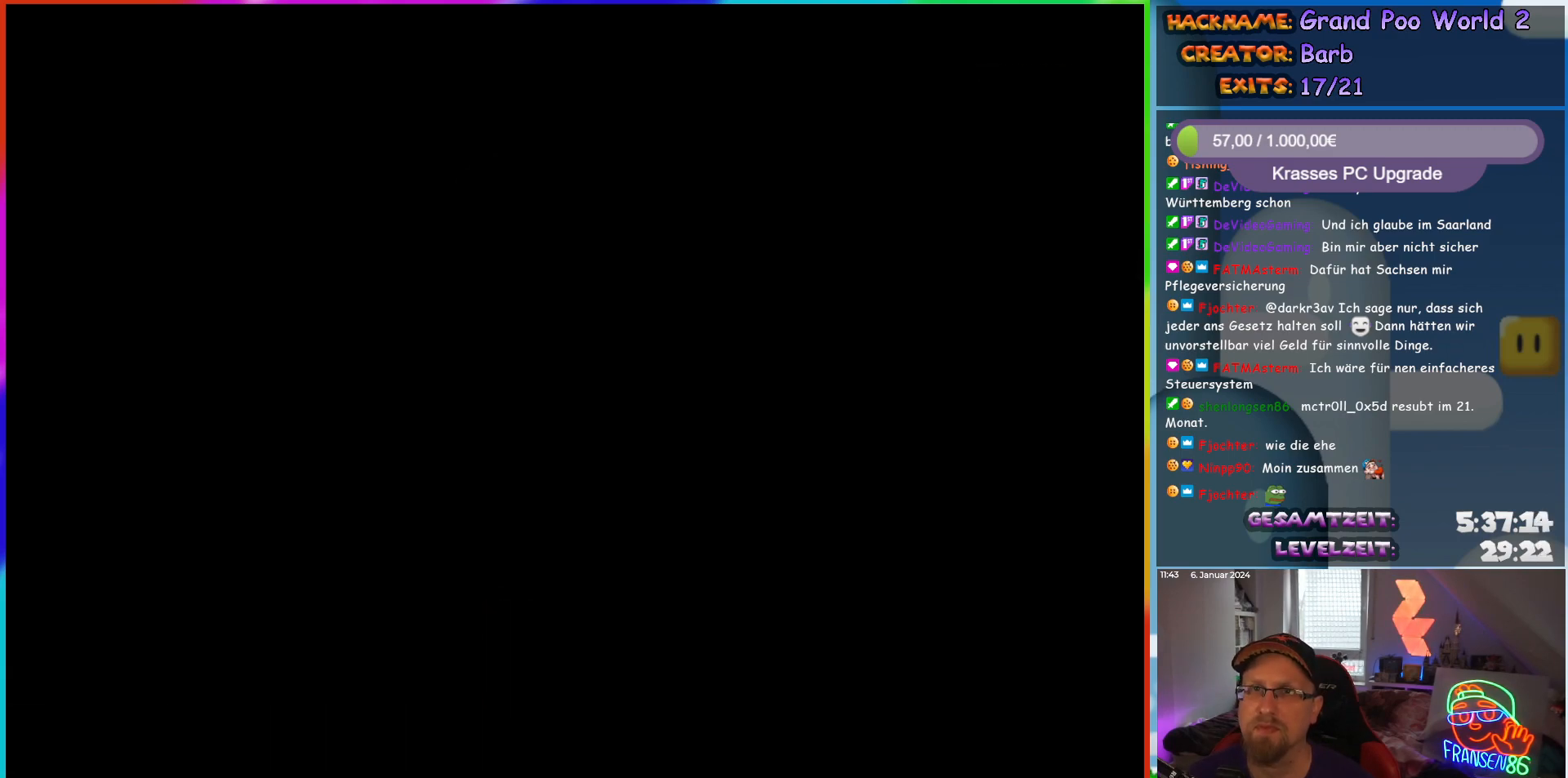
Gameplay with a controller (Nintendo layout); each line is a JSON object with the inputs held at the frame after it. "events" lists button and stick changes between this image and that frame as [ms after this image, input, new state], when the widget could be followed in between. Not read: L1 L3 R3.
{"buttons": [], "events": []}
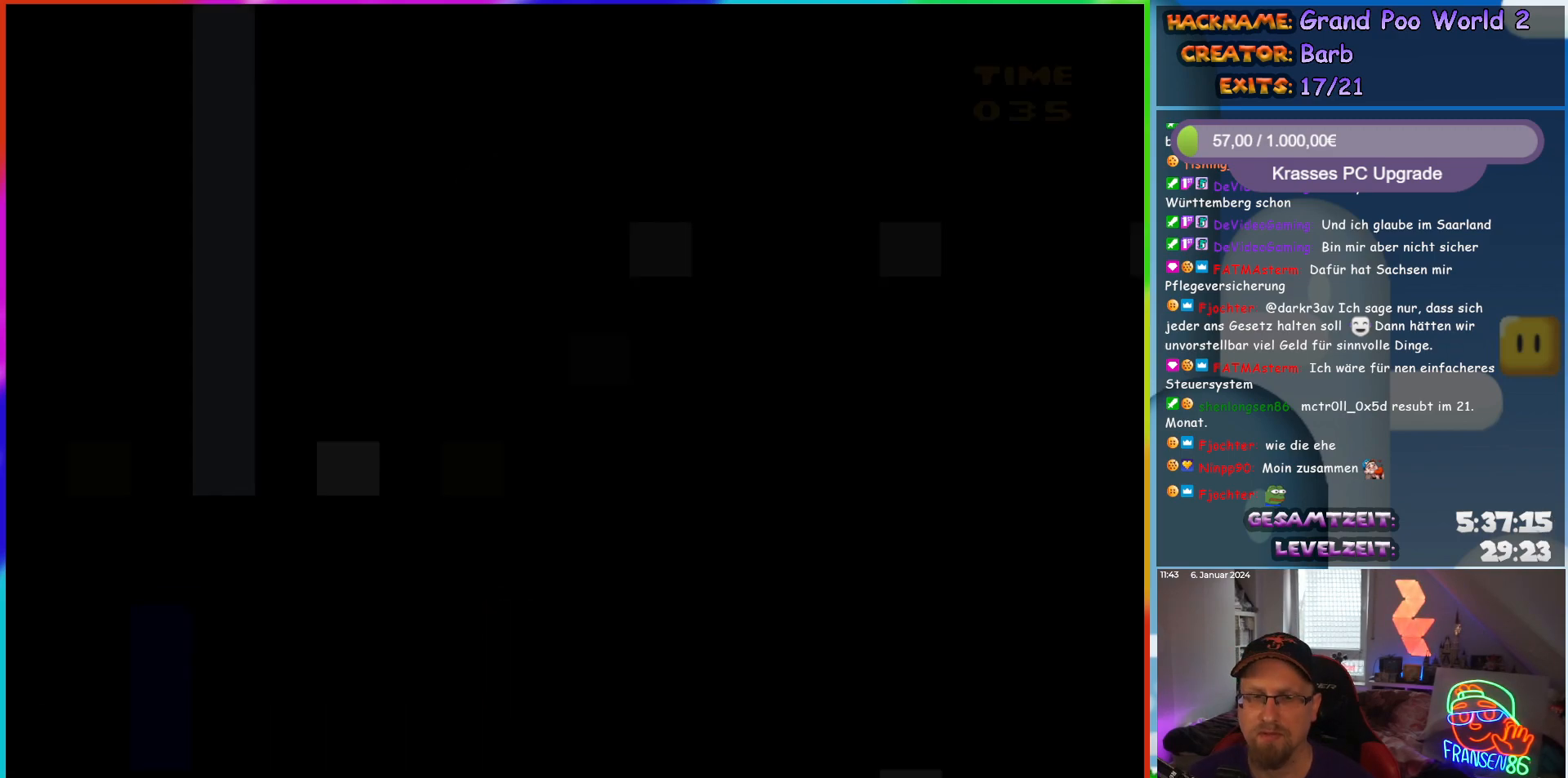
{"buttons": ["X"], "events": [[117, "X", "down"]]}
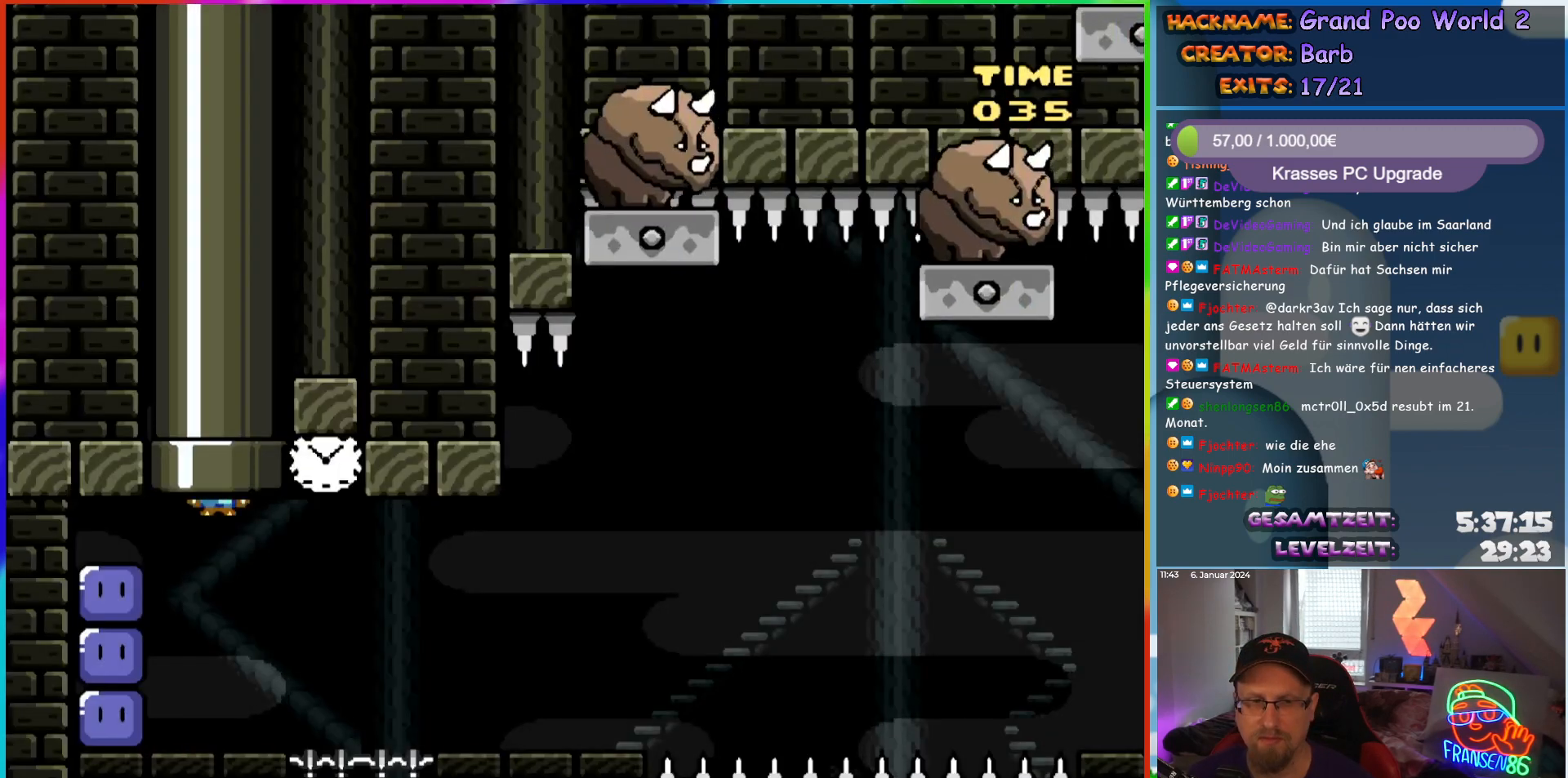
{"buttons": ["DPAD_LEFT"], "events": [[33, "DPAD_LEFT", "down"], [50, "X", "up"]]}
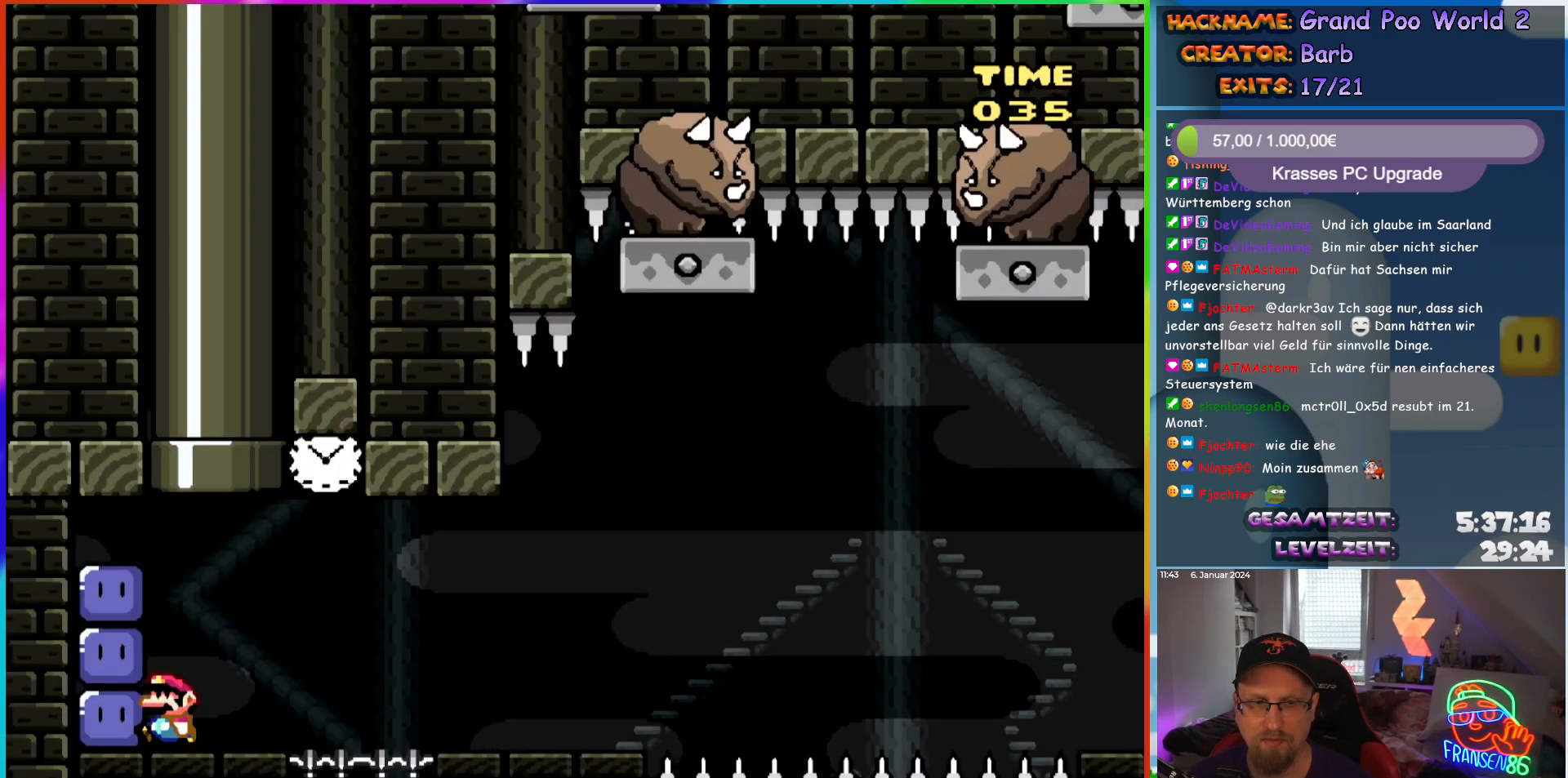
{"buttons": ["X"], "events": [[83, "Y", "down"], [133, "DPAD_LEFT", "up"], [217, "DPAD_RIGHT", "down"], [300, "Y", "up"], [367, "DPAD_RIGHT", "up"], [383, "X", "down"]]}
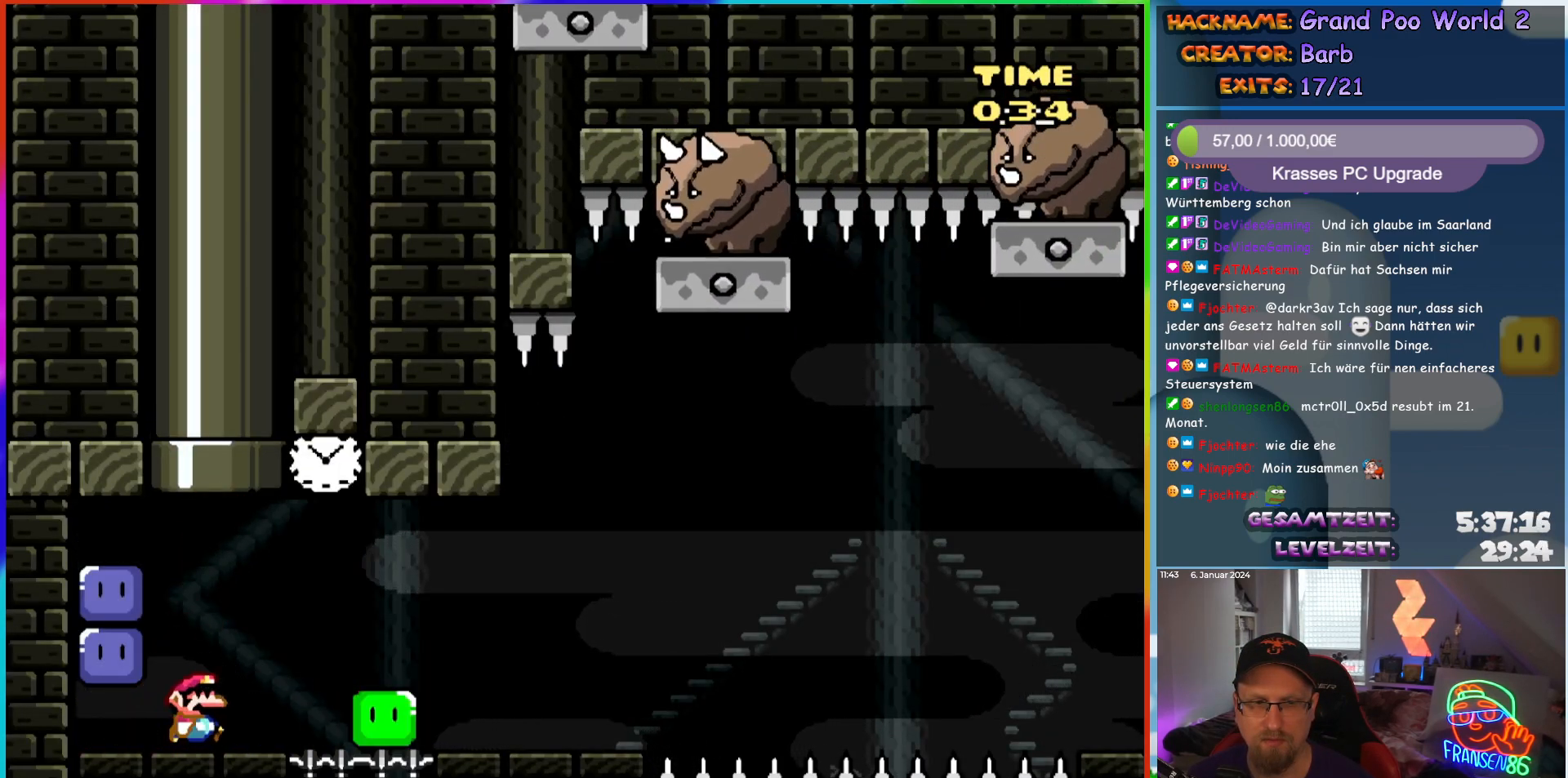
{"buttons": ["X", "DPAD_RIGHT"], "events": [[17, "DPAD_RIGHT", "down"], [167, "A", "down"], [500, "A", "up"]]}
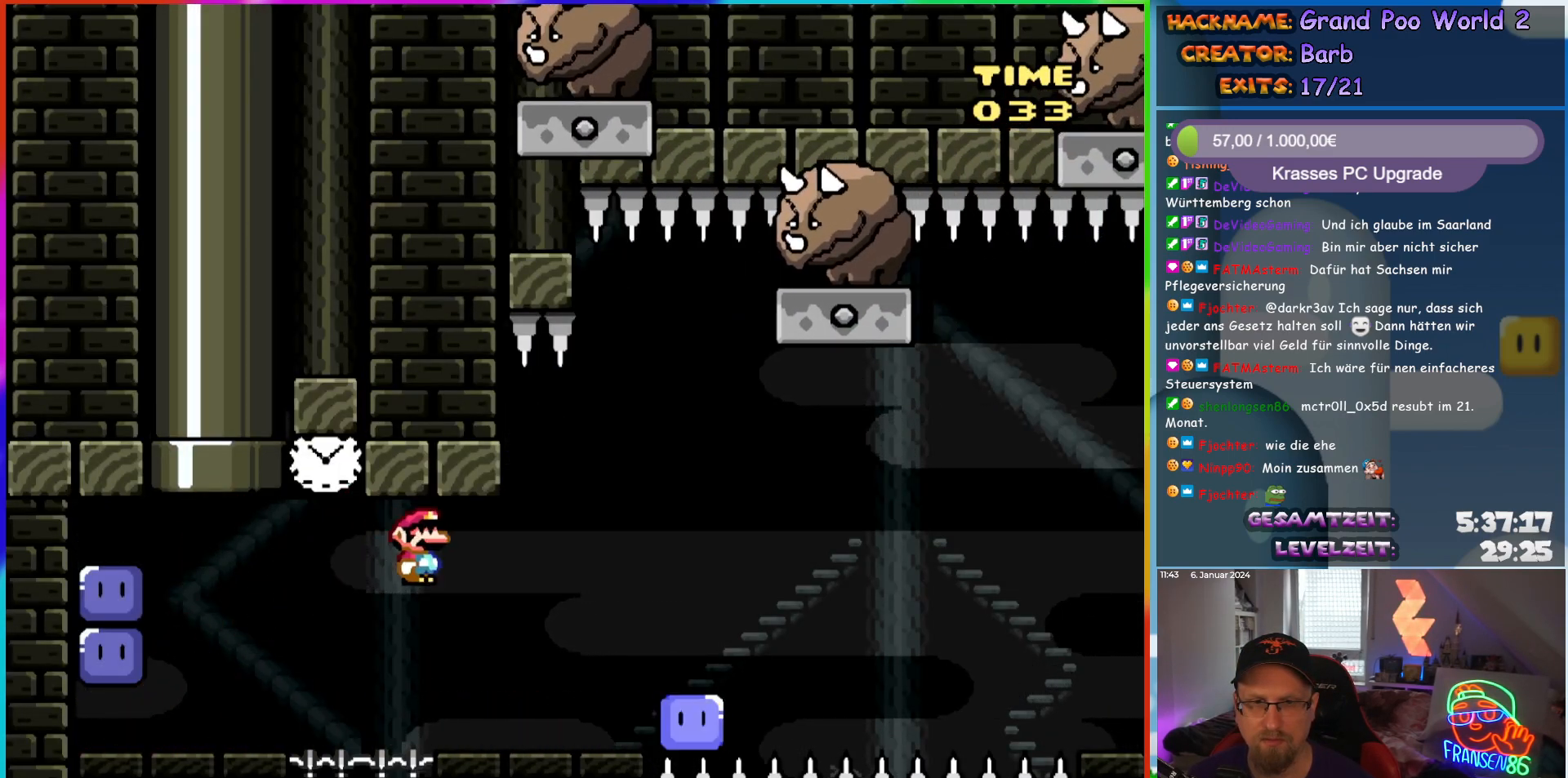
{"buttons": ["X", "DPAD_LEFT"], "events": [[300, "A", "down"], [450, "DPAD_RIGHT", "up"], [467, "DPAD_LEFT", "down"], [467, "DPAD_UP", "down"], [483, "A", "up"], [483, "DPAD_UP", "up"]]}
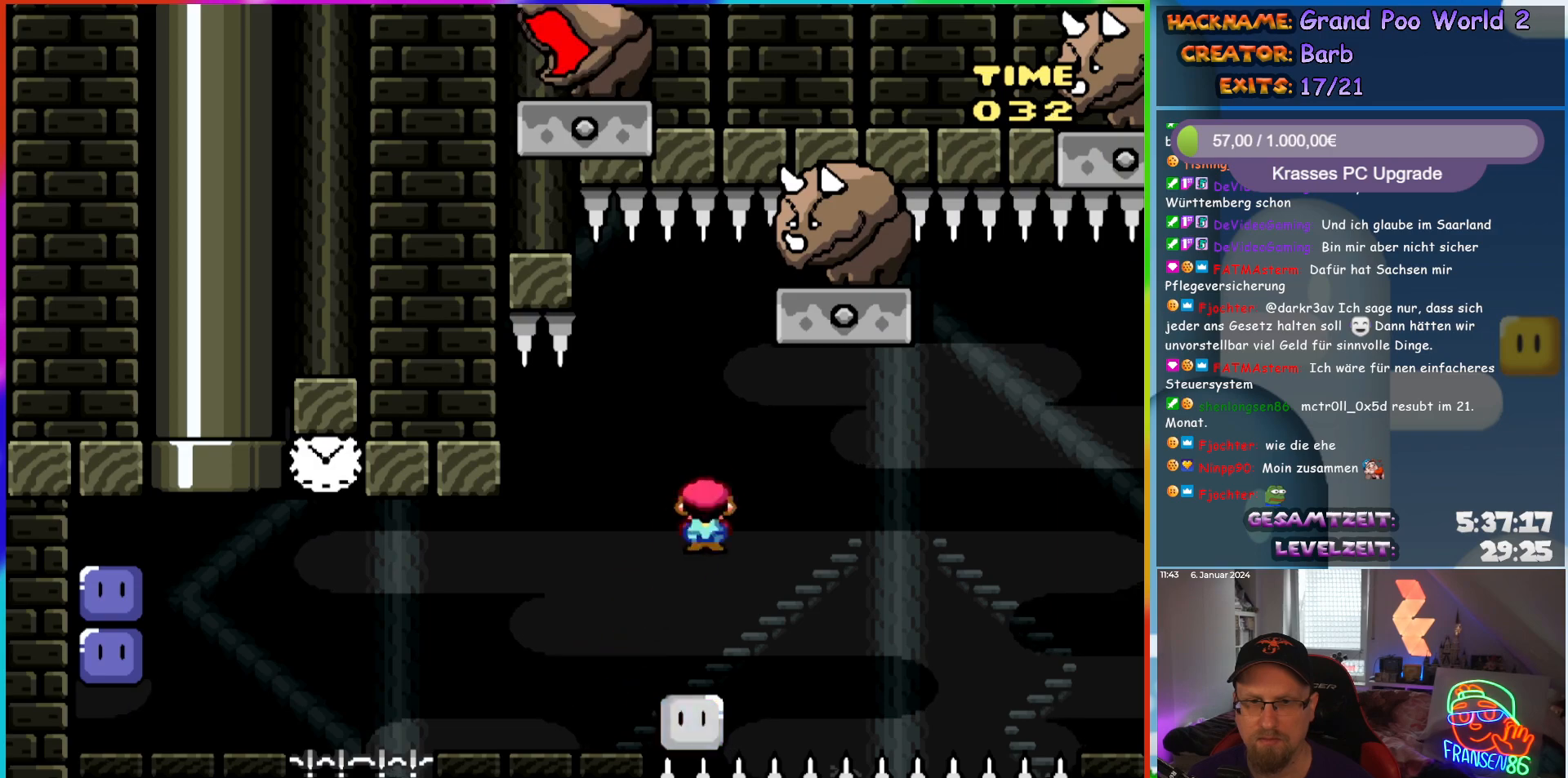
{"buttons": ["A", "X", "DPAD_RIGHT"], "events": [[100, "DPAD_LEFT", "up"], [217, "DPAD_RIGHT", "down"], [233, "A", "down"], [350, "DPAD_RIGHT", "up"], [467, "DPAD_RIGHT", "down"]]}
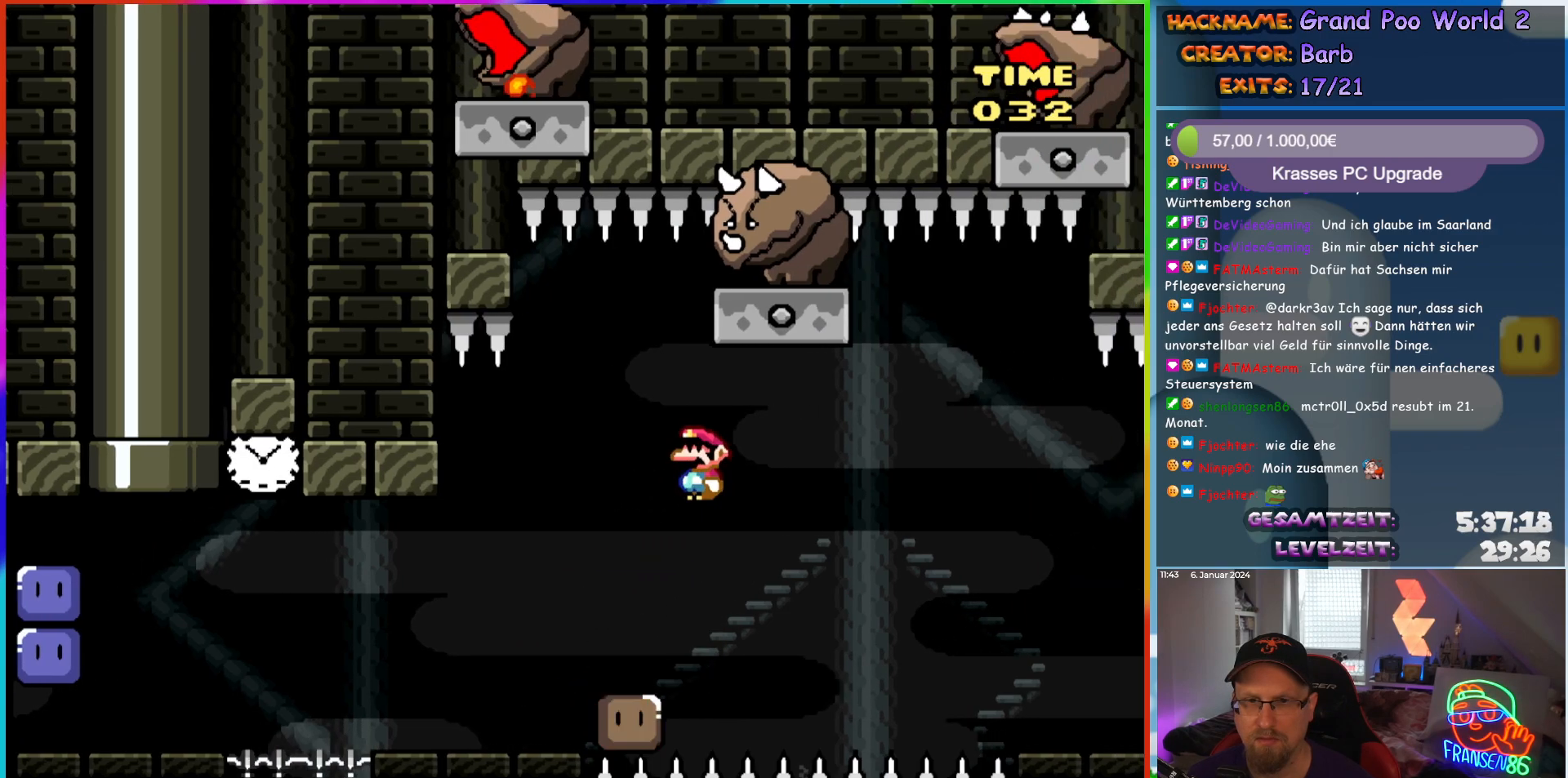
{"buttons": ["A", "X", "DPAD_LEFT"], "events": [[83, "DPAD_RIGHT", "up"], [333, "DPAD_RIGHT", "down"], [450, "DPAD_RIGHT", "up"], [450, "DPAD_UP", "down"], [467, "DPAD_LEFT", "down"], [467, "DPAD_UP", "up"]]}
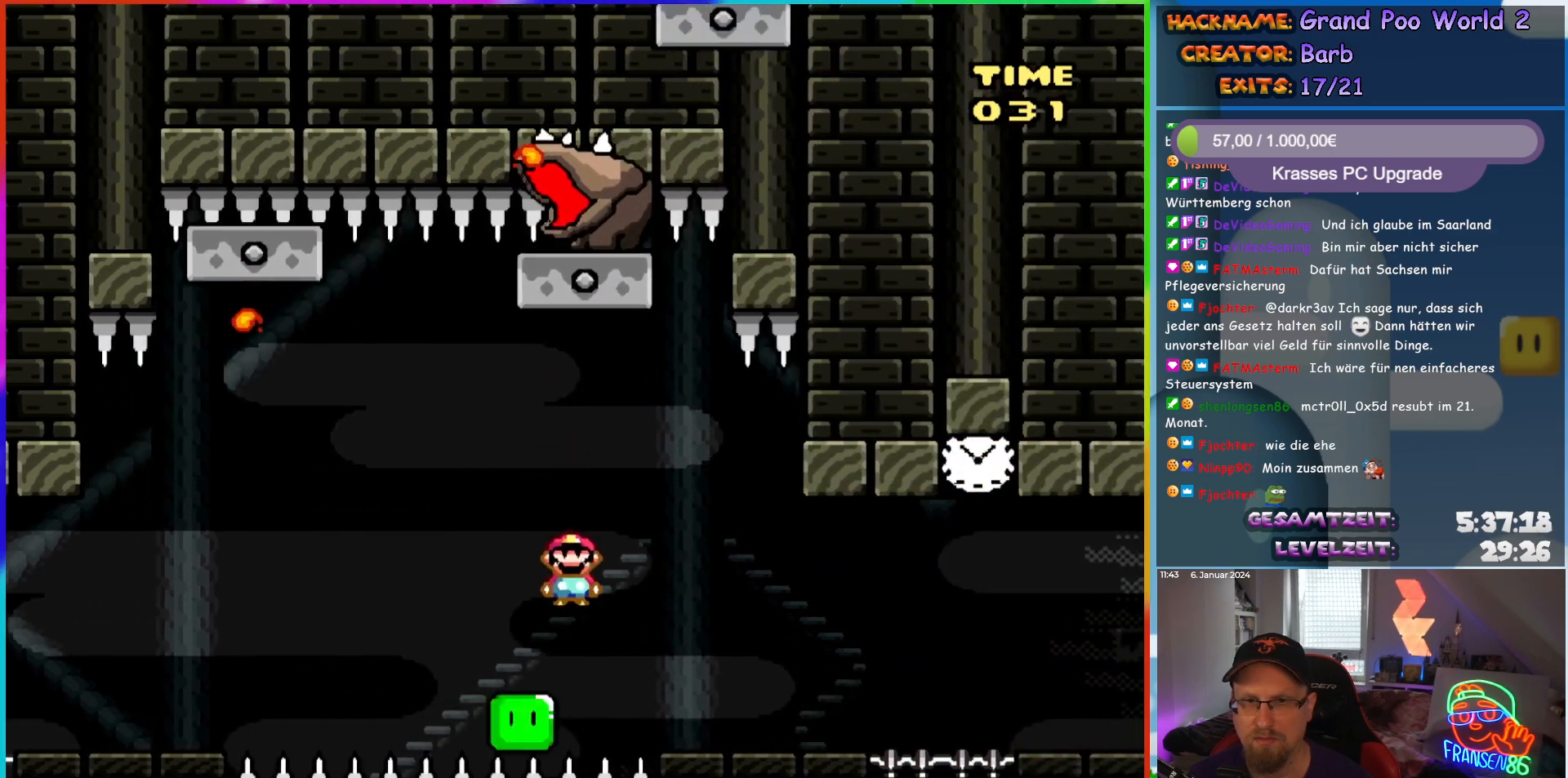
{"buttons": ["A", "X", "DPAD_UP"], "events": [[67, "DPAD_UP", "down"], [83, "DPAD_LEFT", "up"], [83, "DPAD_UP", "up"], [167, "DPAD_RIGHT", "down"], [200, "DPAD_RIGHT", "up"], [200, "DPAD_UP", "down"], [233, "DPAD_LEFT", "down"], [233, "DPAD_UP", "up"], [317, "DPAD_UP", "down"], [350, "DPAD_LEFT", "up"], [350, "DPAD_RIGHT", "down"], [350, "DPAD_UP", "up"], [500, "DPAD_RIGHT", "up"], [500, "DPAD_UP", "down"]]}
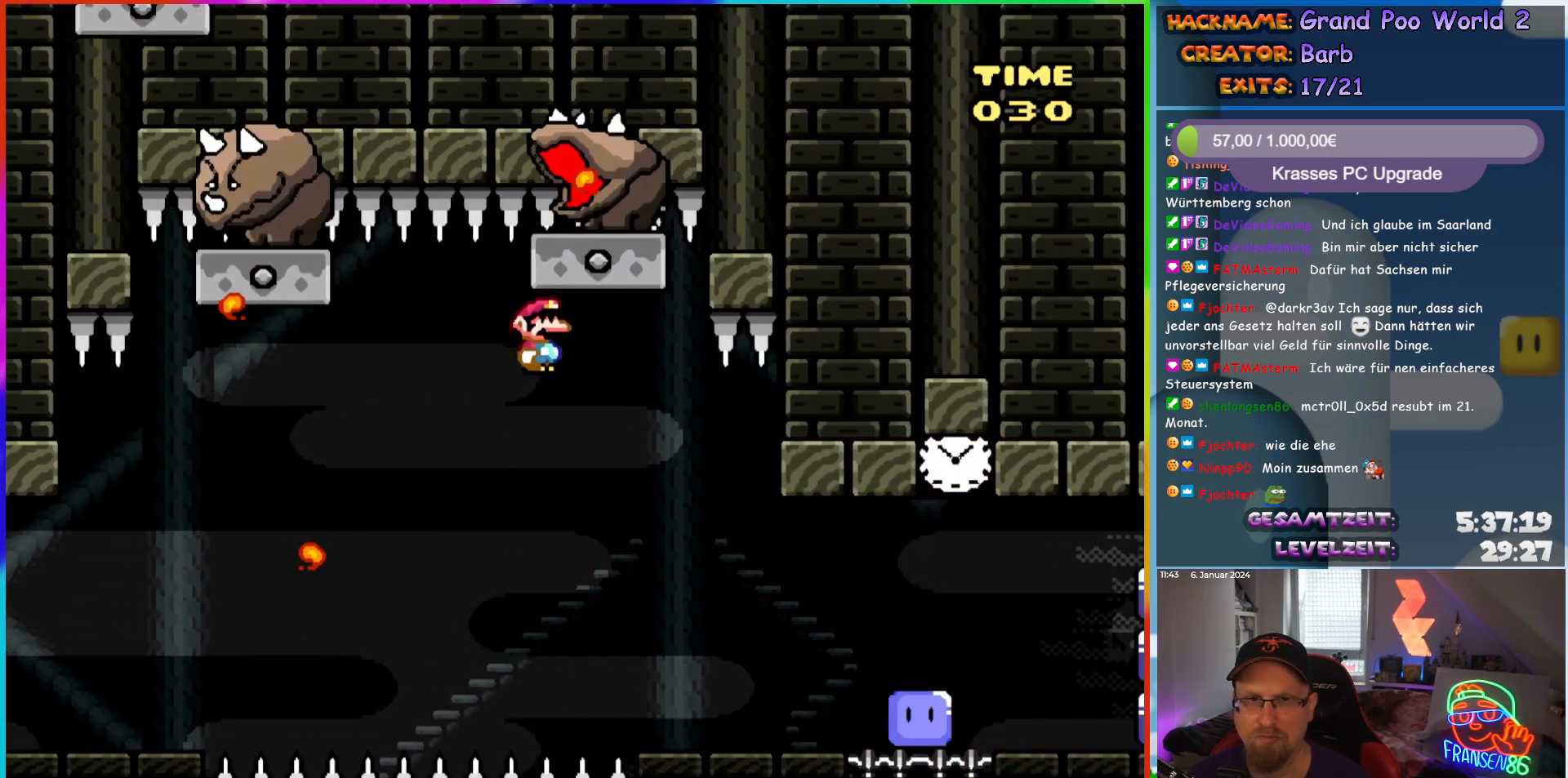
{"buttons": ["X", "DPAD_RIGHT"], "events": [[33, "DPAD_UP", "up"], [117, "DPAD_RIGHT", "down"], [333, "A", "up"]]}
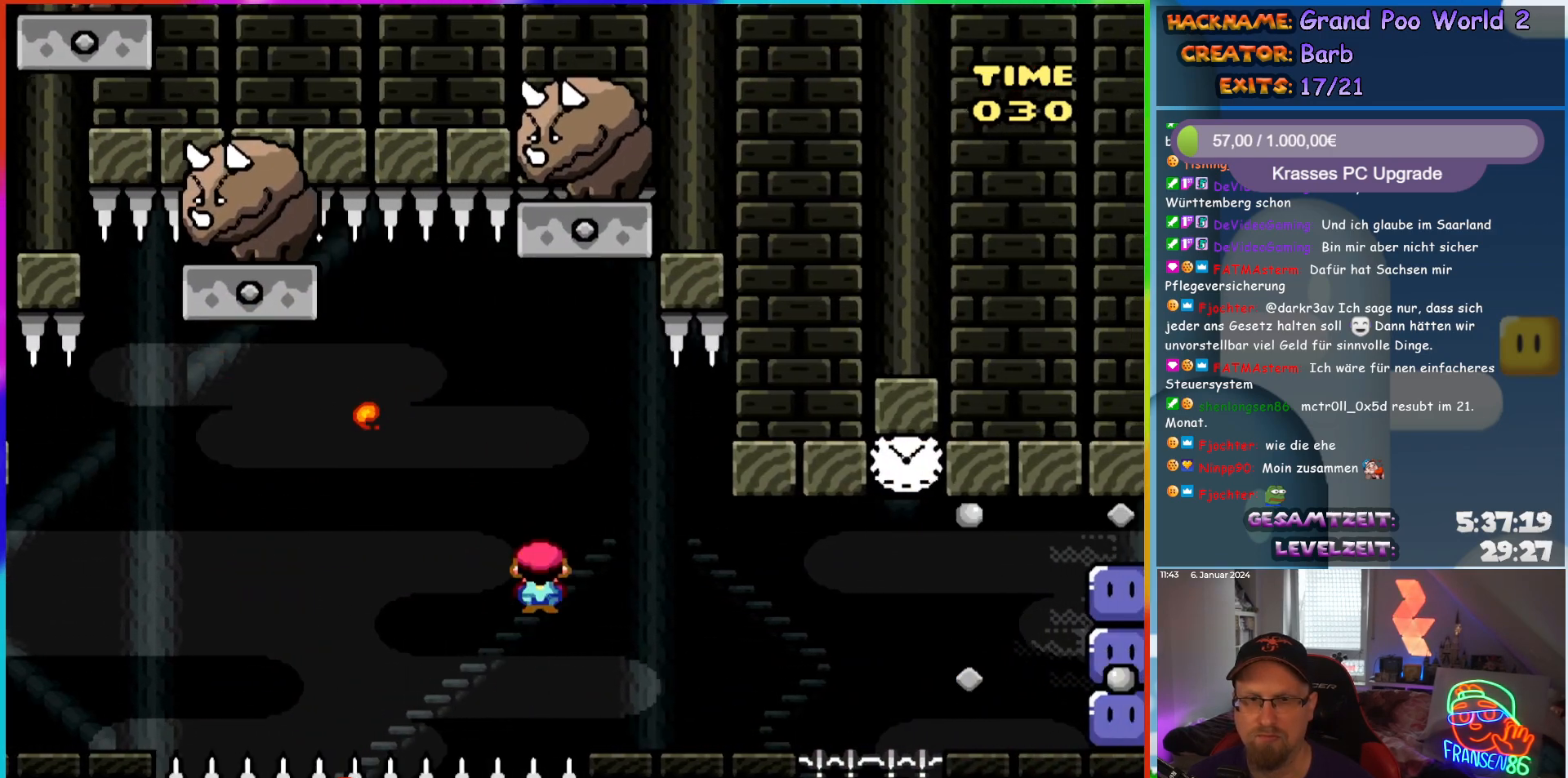
{"buttons": ["X", "DPAD_RIGHT"], "events": []}
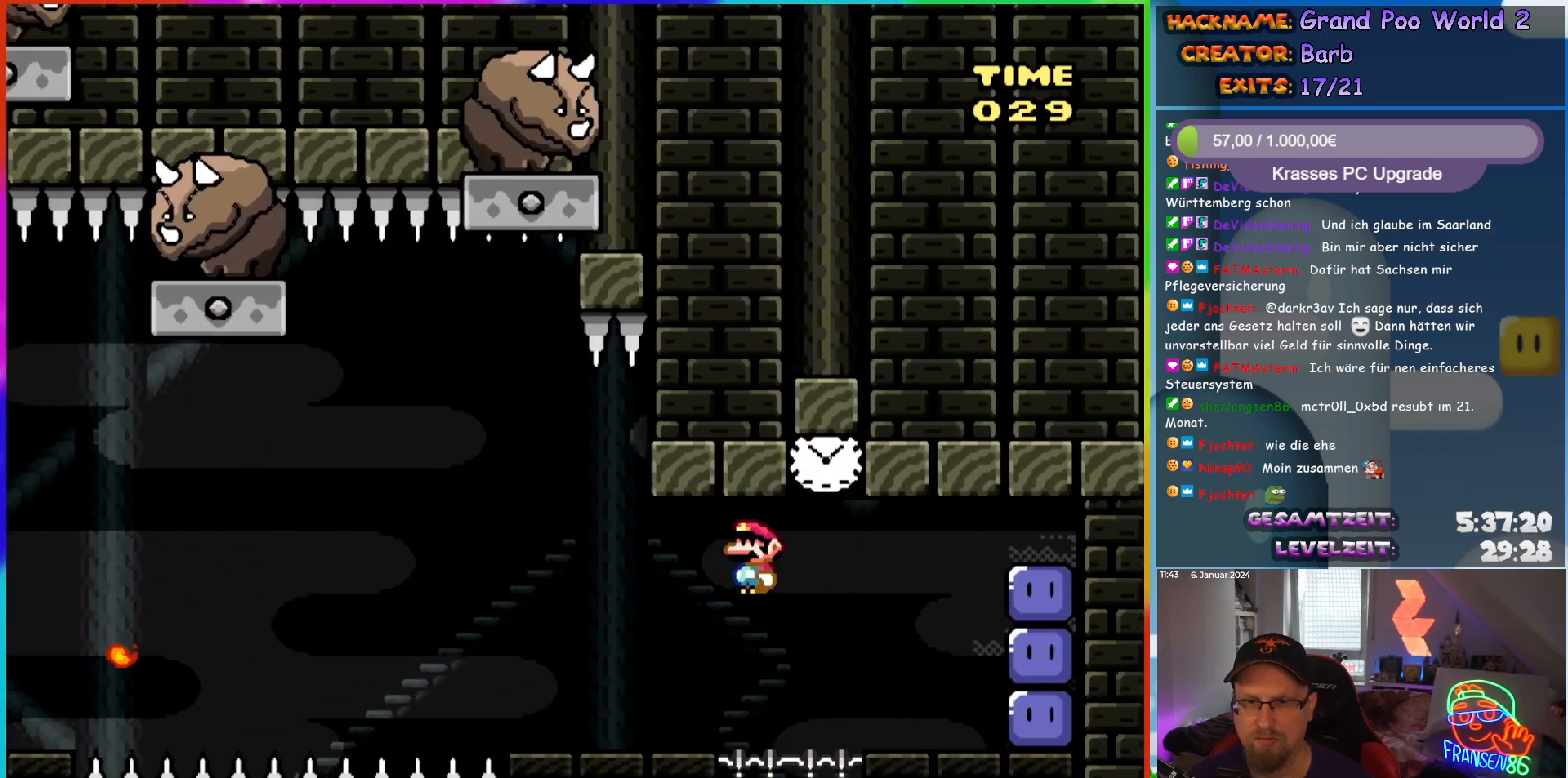
{"buttons": ["Y", "DPAD_RIGHT"], "events": [[350, "X", "up"], [483, "Y", "down"]]}
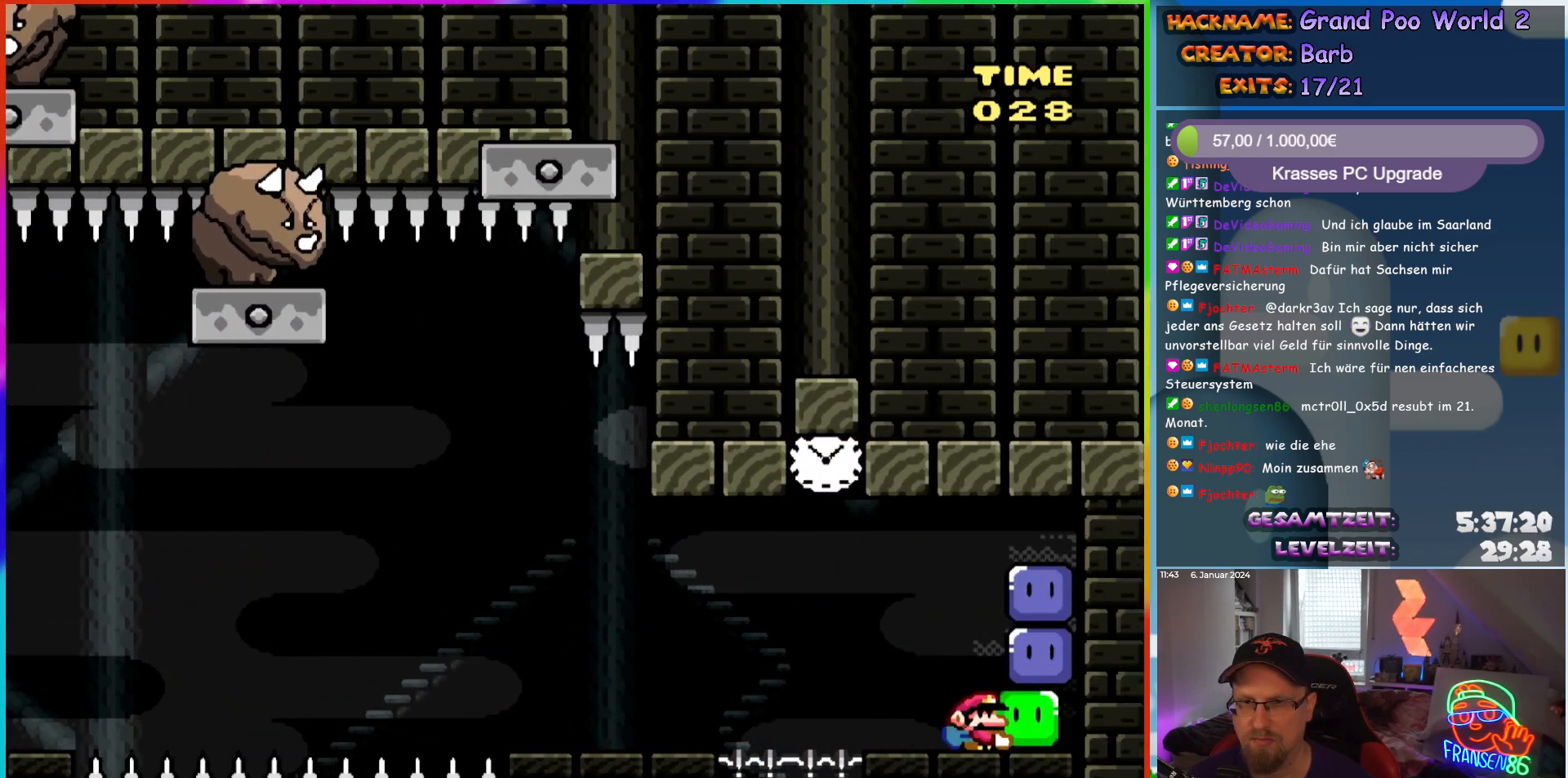
{"buttons": ["X", "DPAD_LEFT"], "events": [[50, "DPAD_RIGHT", "up"], [117, "DPAD_LEFT", "down"], [200, "Y", "up"], [267, "DPAD_LEFT", "up"], [267, "X", "down"], [500, "DPAD_LEFT", "down"]]}
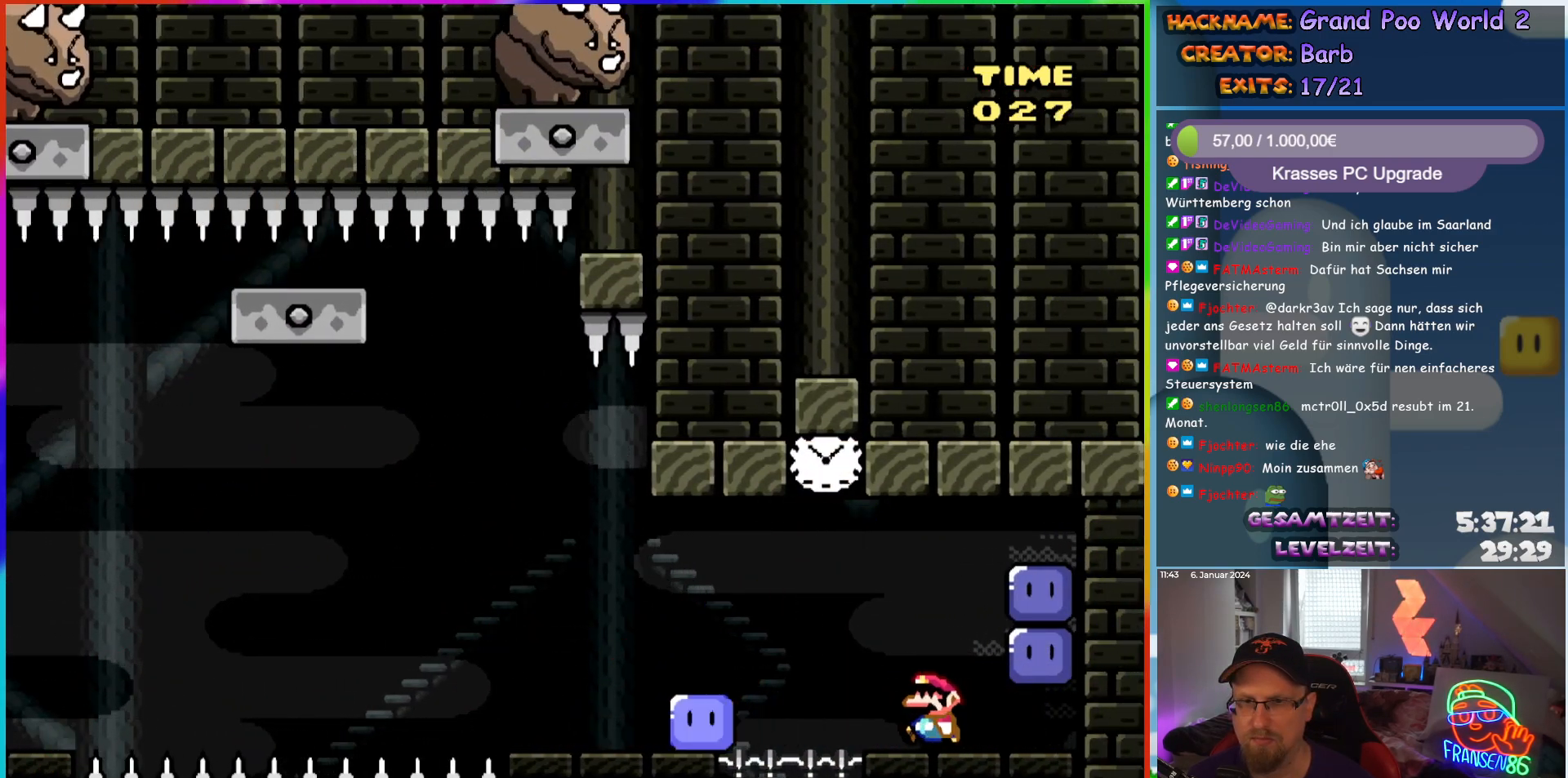
{"buttons": ["X", "DPAD_LEFT"], "events": [[117, "A", "down"], [183, "DPAD_LEFT", "up"], [383, "DPAD_LEFT", "down"], [467, "A", "up"]]}
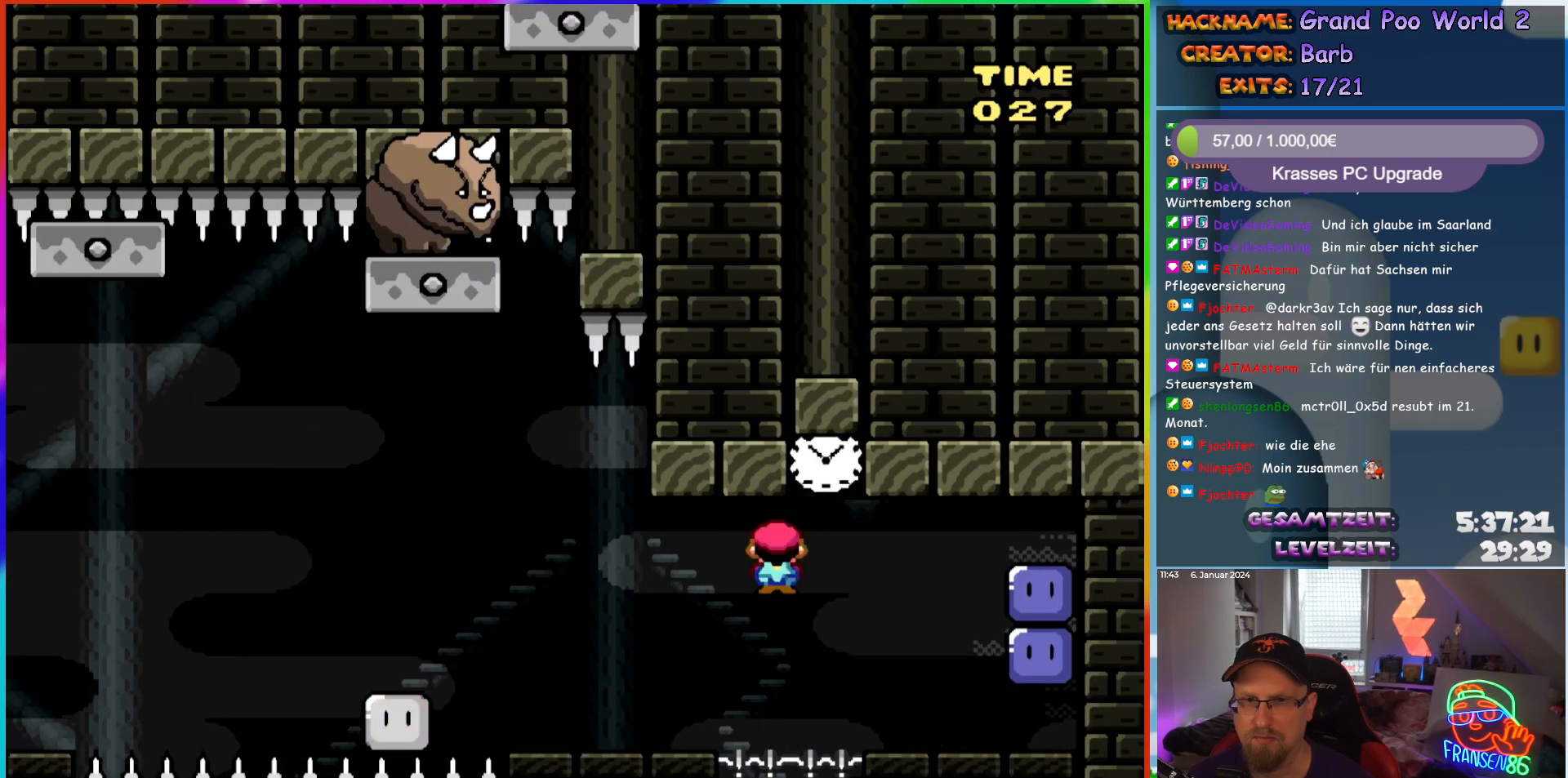
{"buttons": ["A", "X", "DPAD_LEFT"], "events": [[300, "A", "down"]]}
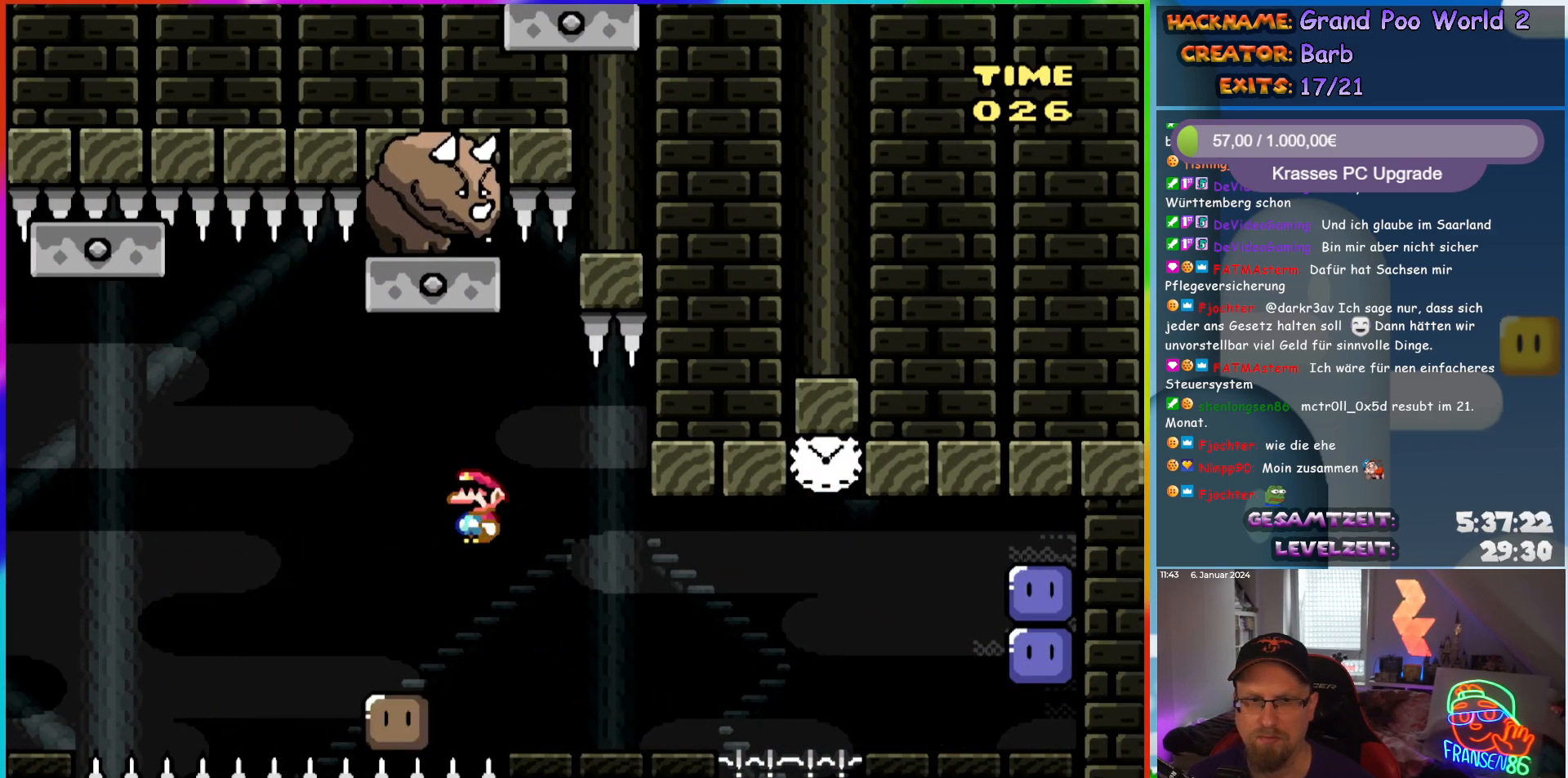
{"buttons": ["A", "X"], "events": [[33, "A", "up"], [67, "DPAD_LEFT", "up"], [67, "DPAD_RIGHT", "down"], [133, "A", "down"], [250, "DPAD_RIGHT", "up"], [250, "DPAD_UP", "down"], [267, "DPAD_LEFT", "down"], [267, "DPAD_UP", "up"], [383, "DPAD_LEFT", "up"]]}
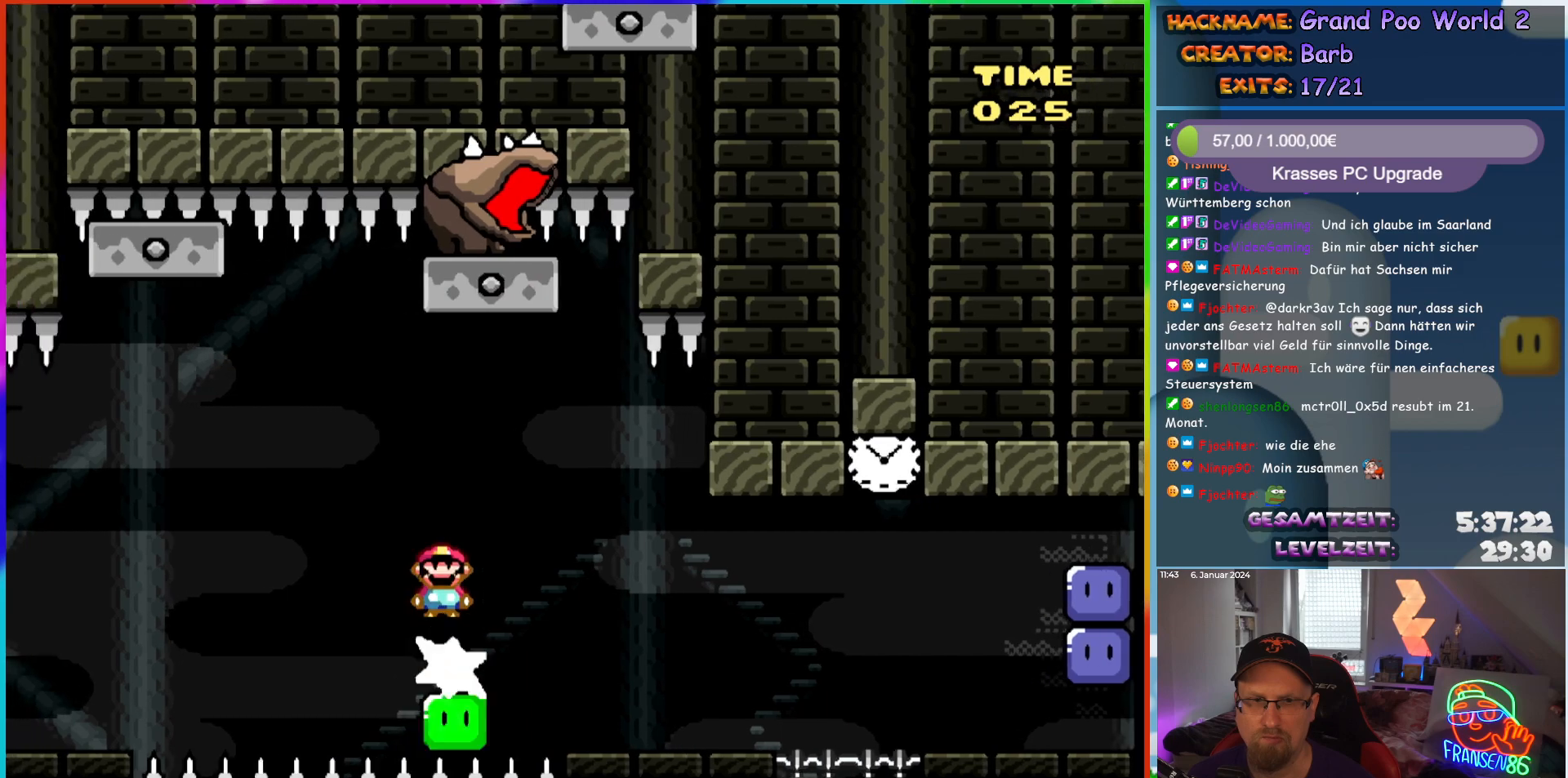
{"buttons": ["A", "X", "DPAD_RIGHT"], "events": [[67, "DPAD_RIGHT", "down"], [233, "DPAD_RIGHT", "up"], [367, "DPAD_RIGHT", "down"]]}
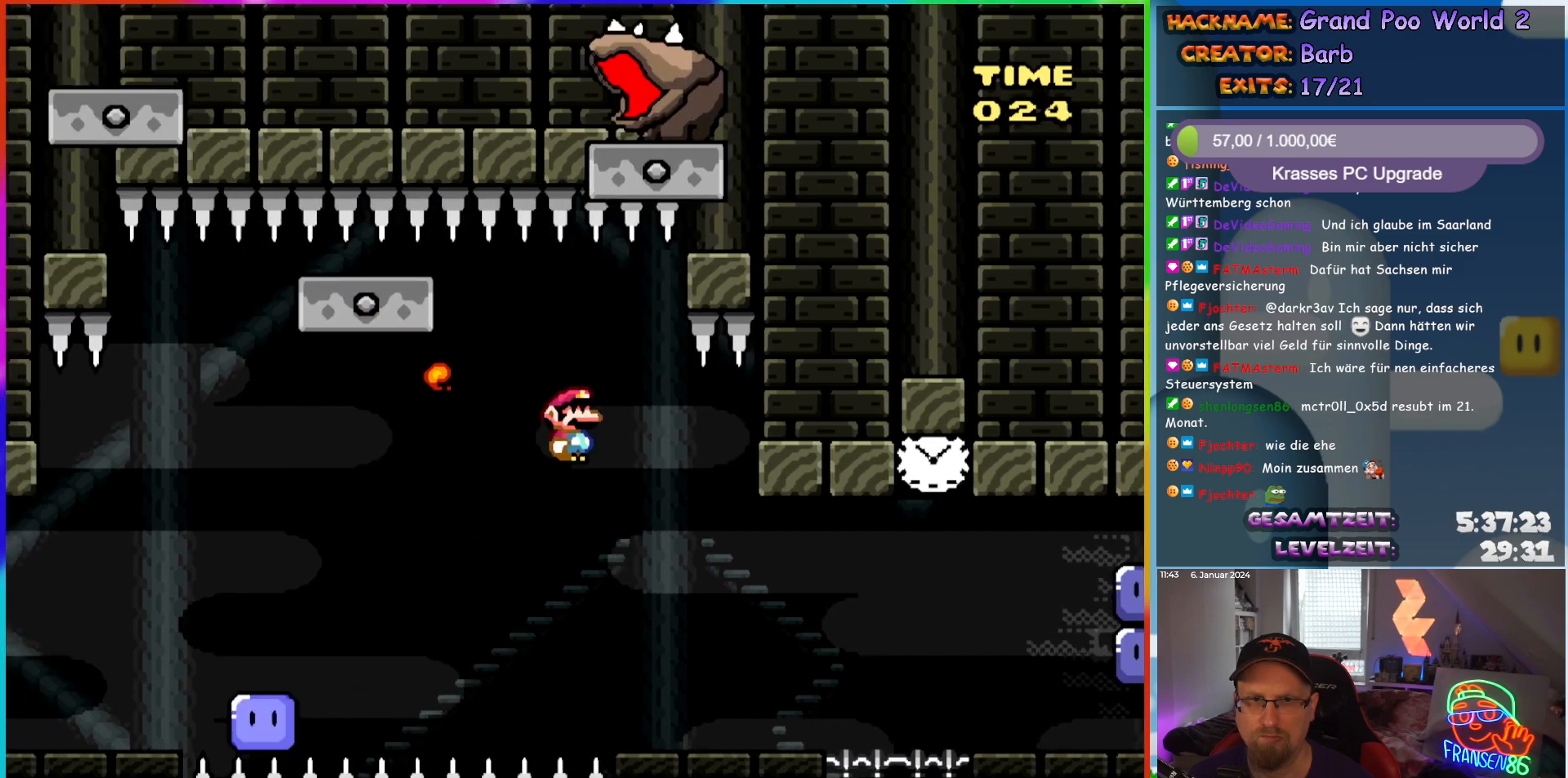
{"buttons": ["X", "DPAD_RIGHT"], "events": [[17, "A", "up"], [367, "A", "down"], [467, "A", "up"]]}
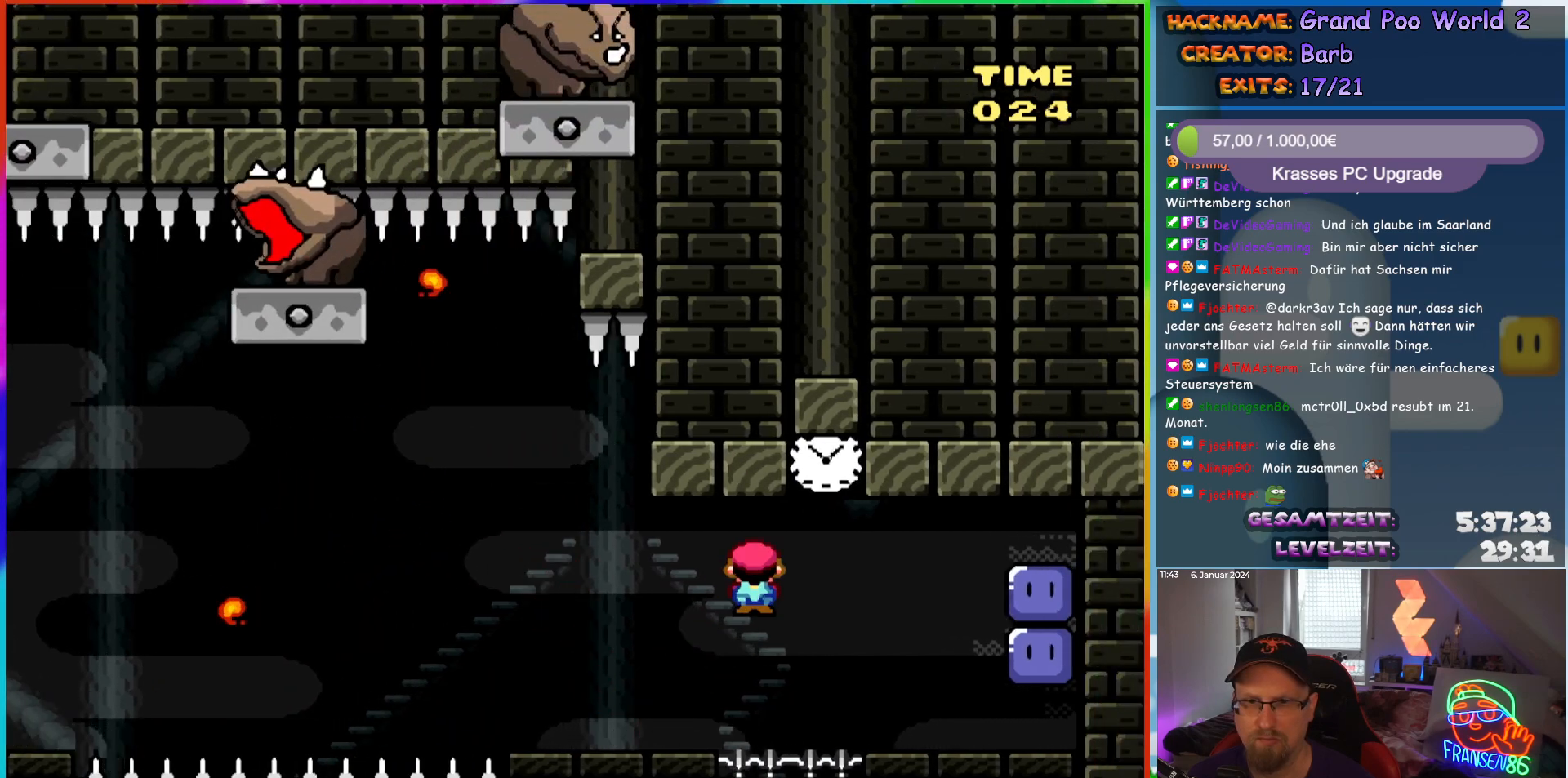
{"buttons": ["Y"], "events": [[50, "A", "down"], [350, "A", "up"], [350, "X", "up"], [467, "Y", "down"], [500, "DPAD_RIGHT", "up"]]}
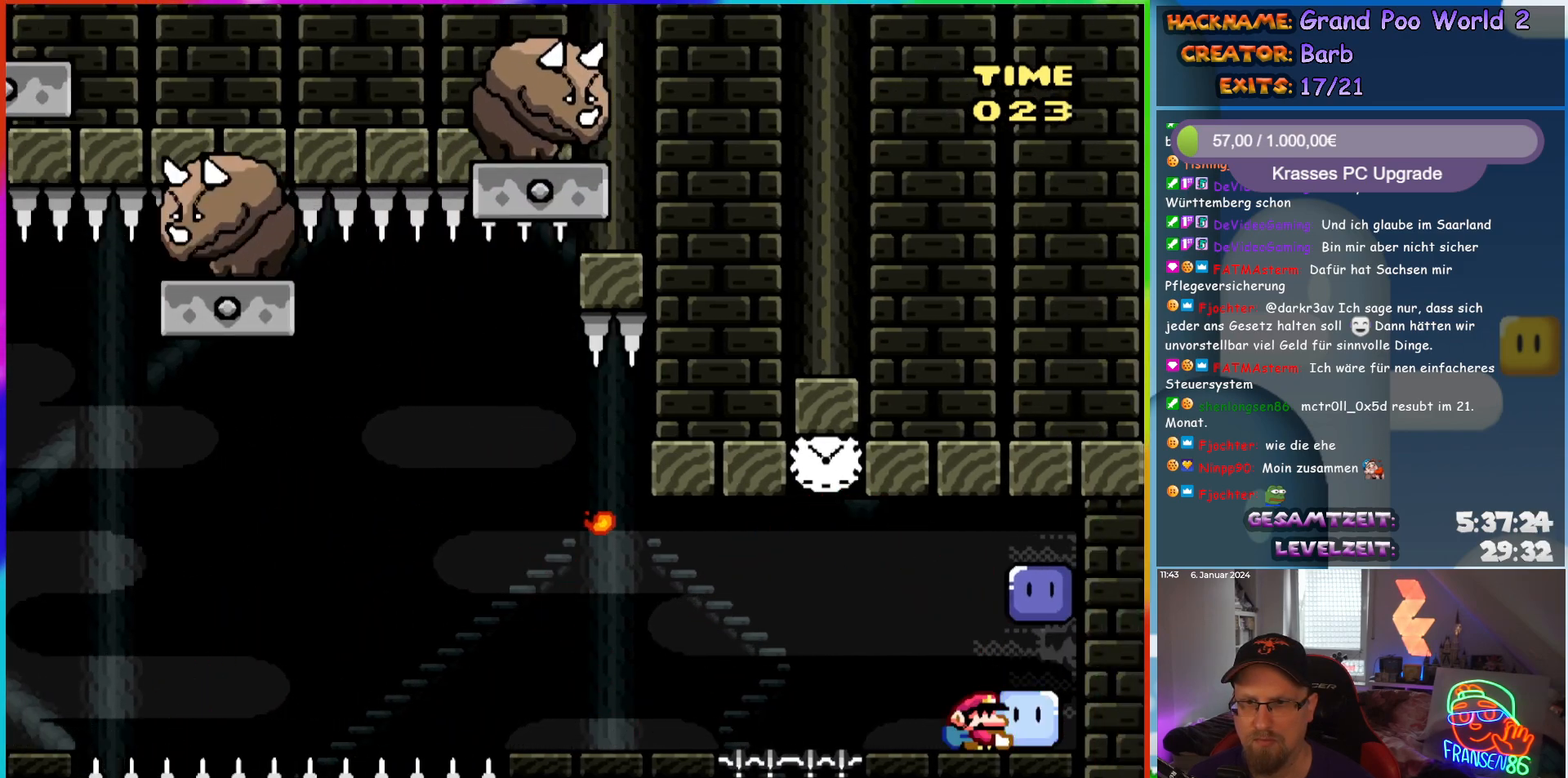
{"buttons": ["Y", "DPAD_RIGHT"], "events": [[83, "DPAD_LEFT", "down"], [217, "DPAD_LEFT", "up"], [317, "DPAD_RIGHT", "down"]]}
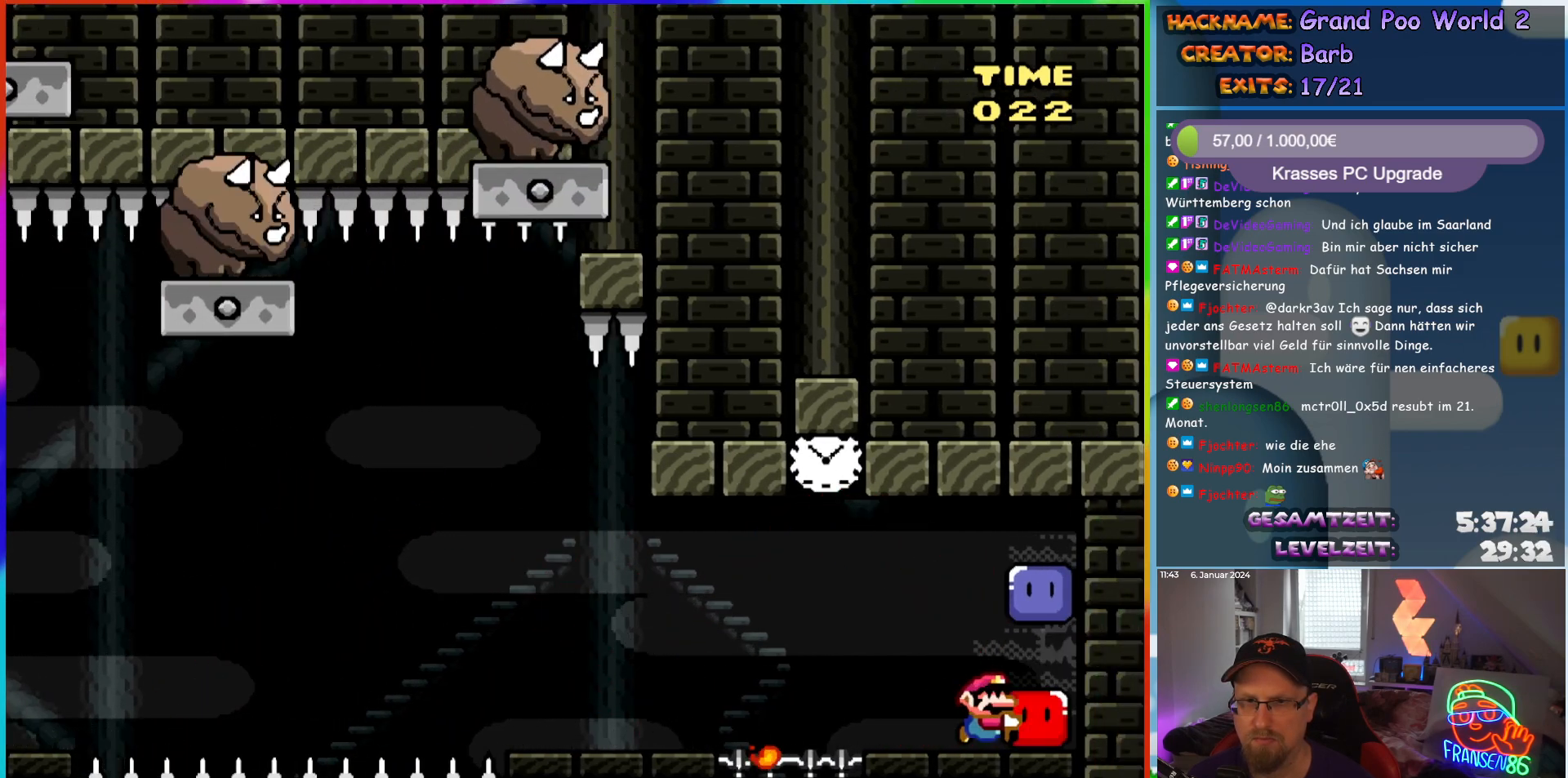
{"buttons": ["DPAD_LEFT"], "events": [[50, "DPAD_RIGHT", "up"], [133, "DPAD_LEFT", "down"], [217, "DPAD_LEFT", "up"], [467, "DPAD_LEFT", "down"], [483, "Y", "up"]]}
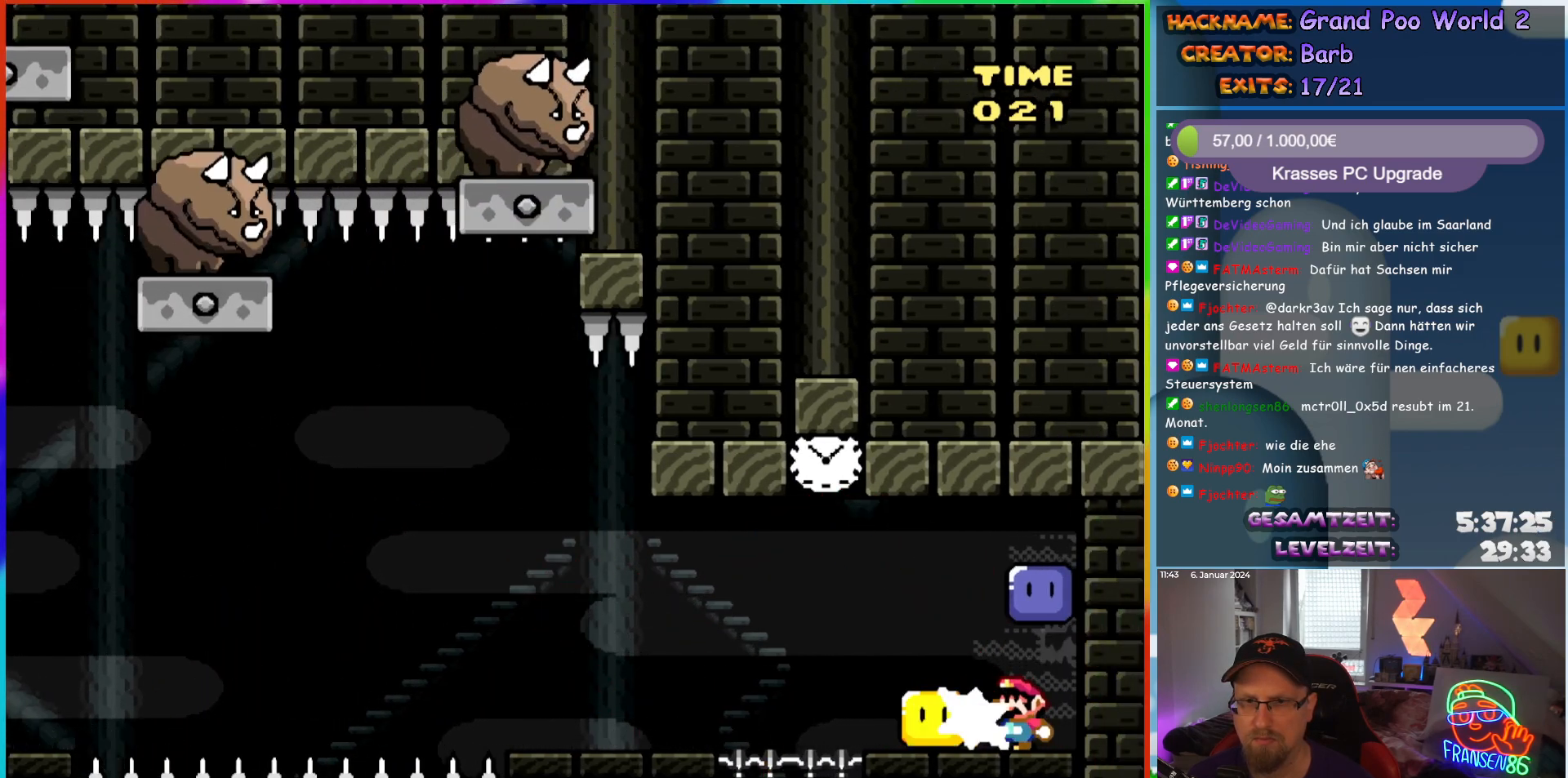
{"buttons": ["A", "X"], "events": [[67, "X", "down"], [267, "A", "down"], [367, "DPAD_LEFT", "up"]]}
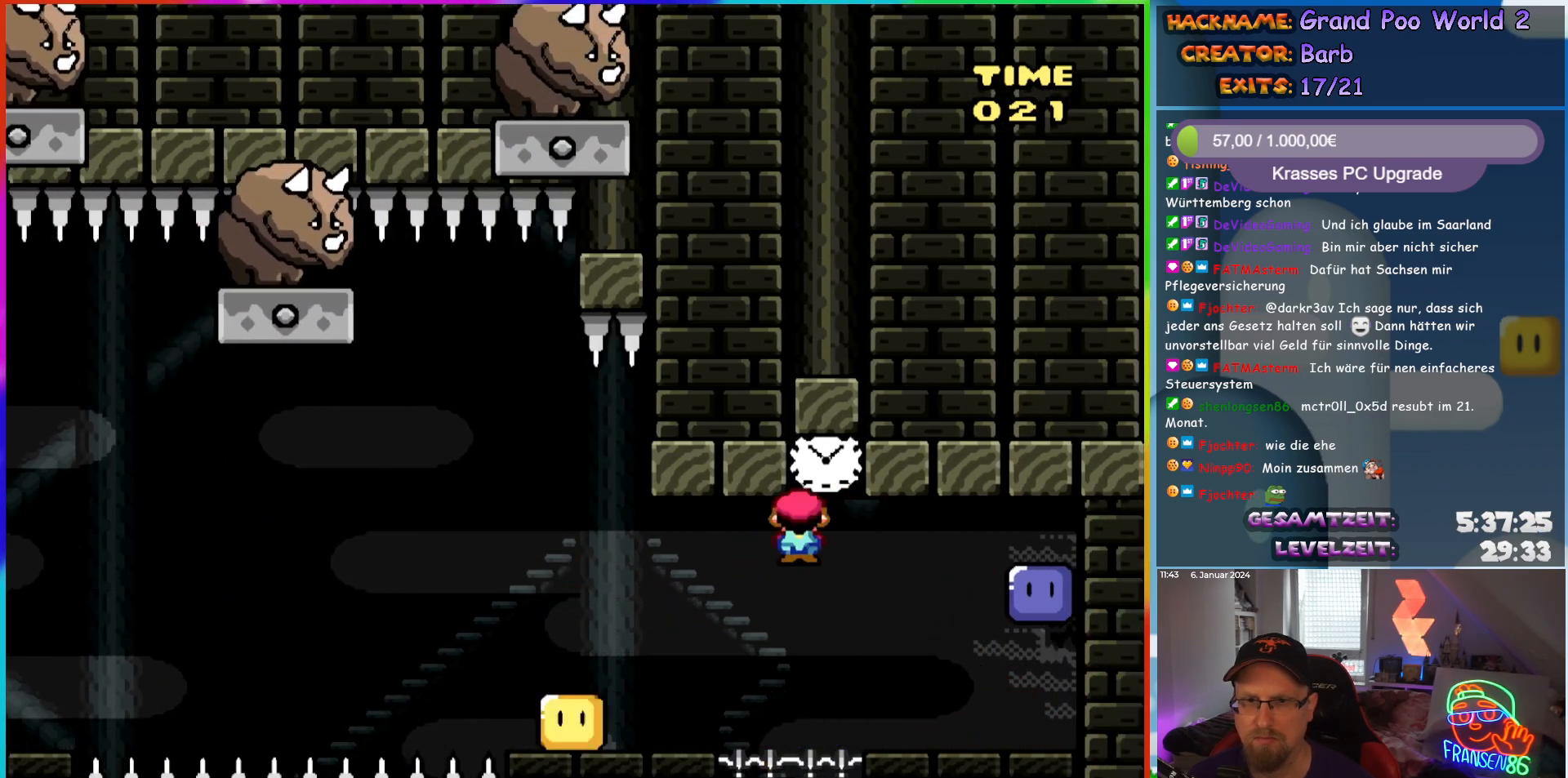
{"buttons": ["A", "X", "DPAD_LEFT"], "events": [[67, "A", "up"], [100, "DPAD_LEFT", "down"], [283, "DPAD_LEFT", "up"], [333, "A", "down"], [333, "DPAD_RIGHT", "down"], [433, "DPAD_RIGHT", "up"], [433, "DPAD_UP", "down"], [450, "DPAD_LEFT", "down"], [450, "DPAD_UP", "up"]]}
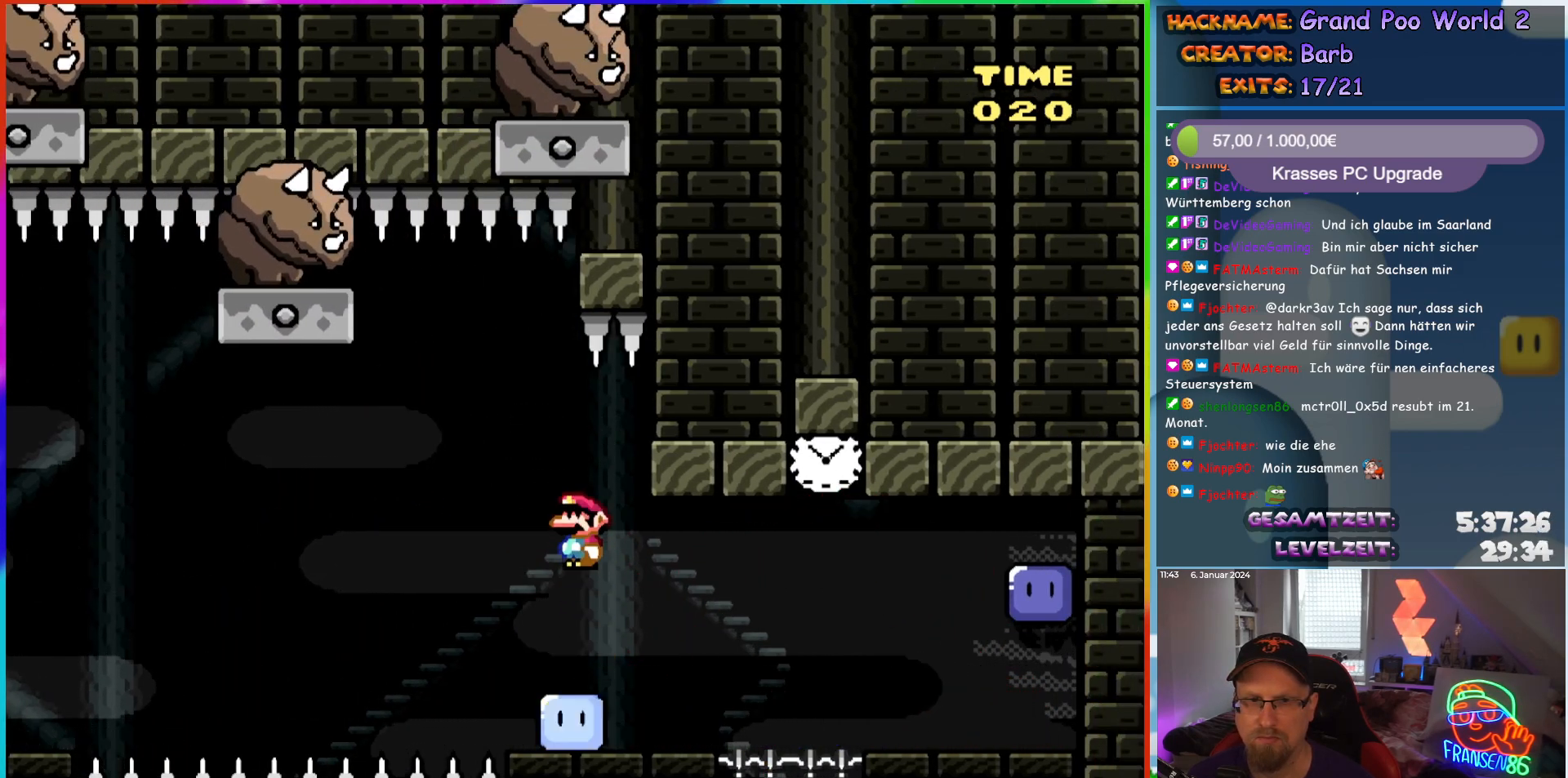
{"buttons": ["A", "X"], "events": [[50, "DPAD_UP", "down"], [67, "A", "up"], [67, "DPAD_LEFT", "up"], [67, "DPAD_RIGHT", "down"], [67, "DPAD_UP", "up"], [233, "A", "down"], [233, "DPAD_RIGHT", "up"], [233, "DPAD_UP", "down"], [250, "DPAD_LEFT", "down"], [250, "DPAD_UP", "up"], [383, "DPAD_LEFT", "up"], [383, "DPAD_UP", "down"], [400, "DPAD_UP", "up"]]}
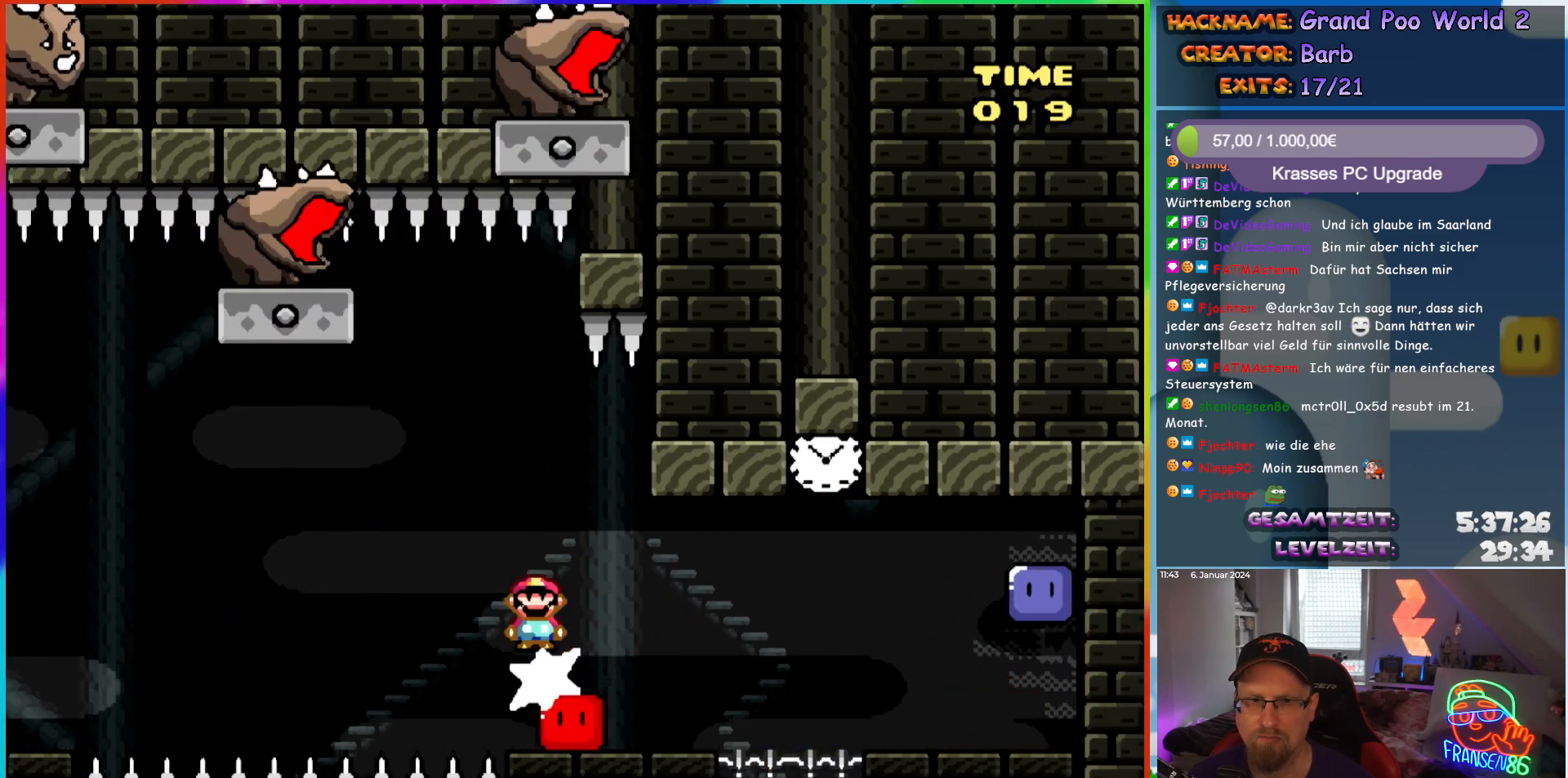
{"buttons": ["A", "X", "DPAD_RIGHT"], "events": [[50, "A", "up"], [67, "DPAD_LEFT", "down"], [317, "DPAD_UP", "down"], [333, "A", "down"], [367, "DPAD_LEFT", "up"], [383, "DPAD_RIGHT", "down"], [383, "DPAD_UP", "up"]]}
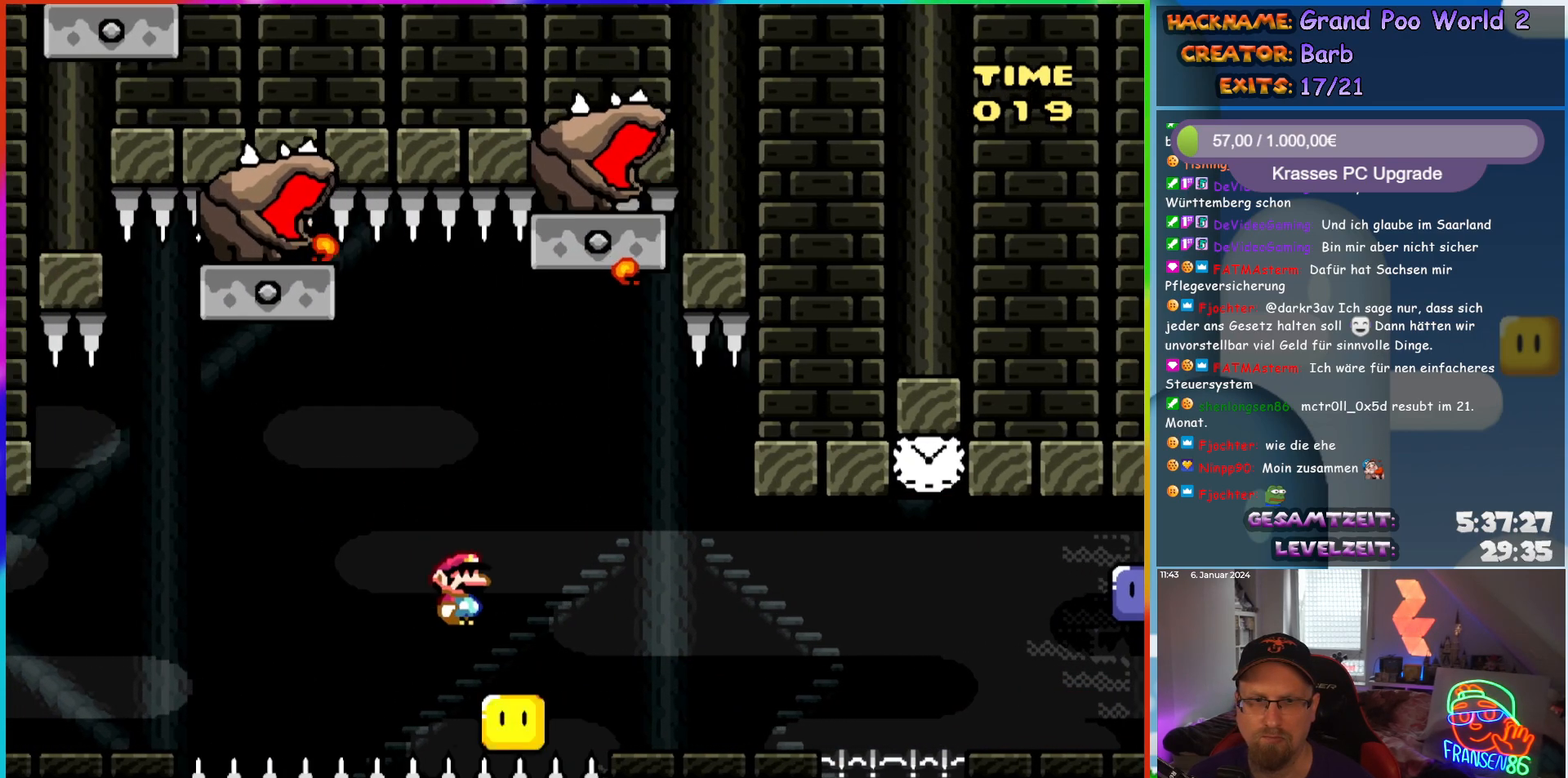
{"buttons": ["A", "X", "DPAD_RIGHT"], "events": [[67, "DPAD_UP", "down"], [83, "DPAD_LEFT", "down"], [83, "DPAD_RIGHT", "up"], [117, "DPAD_UP", "up"], [200, "DPAD_UP", "down"], [233, "DPAD_LEFT", "up"], [233, "DPAD_RIGHT", "down"], [283, "DPAD_RIGHT", "up"], [317, "DPAD_LEFT", "down"], [367, "DPAD_LEFT", "up"], [383, "DPAD_RIGHT", "down"], [400, "DPAD_UP", "up"]]}
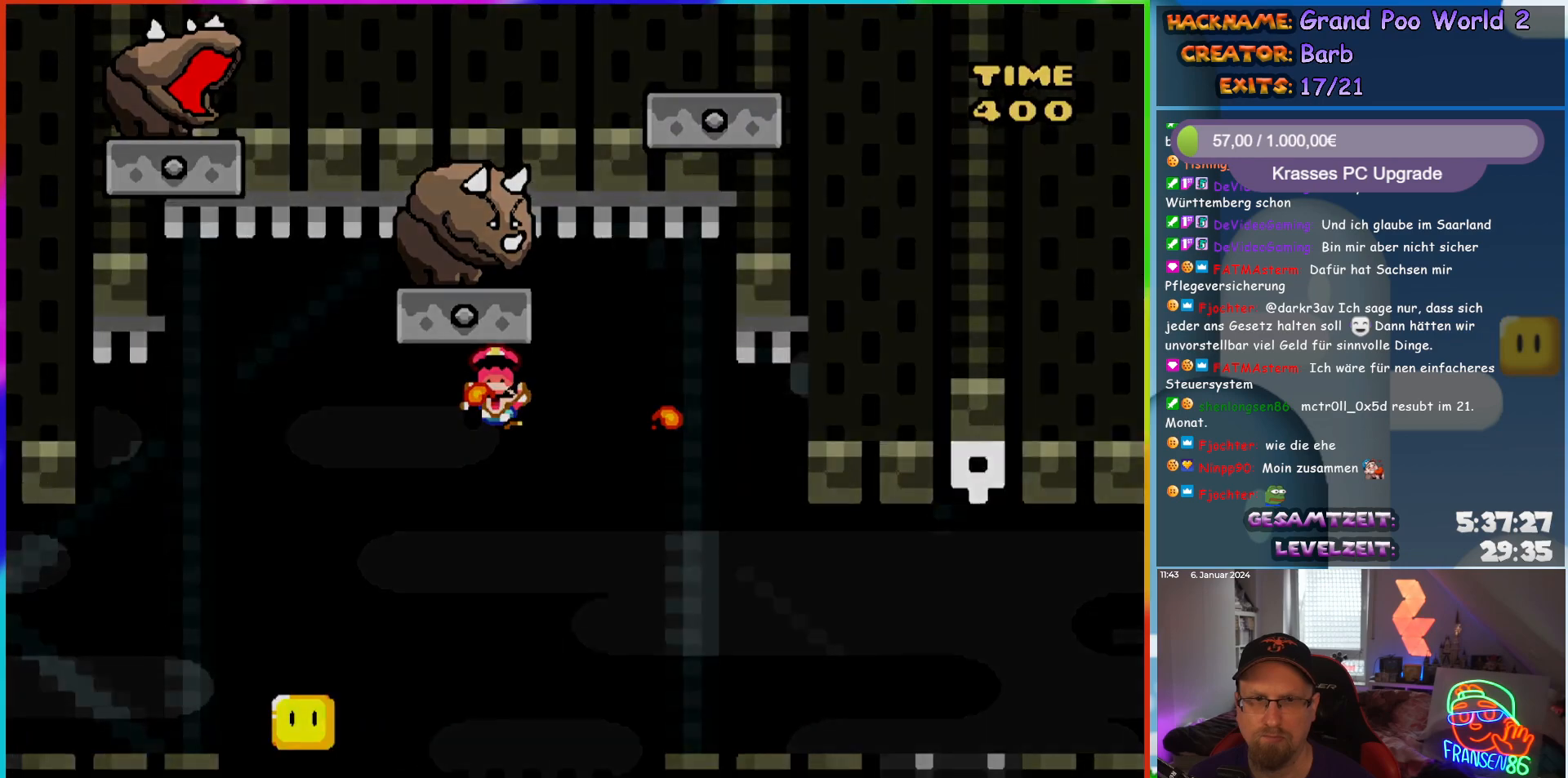
{"buttons": [], "events": [[267, "A", "up"], [283, "DPAD_RIGHT", "up"], [333, "X", "up"]]}
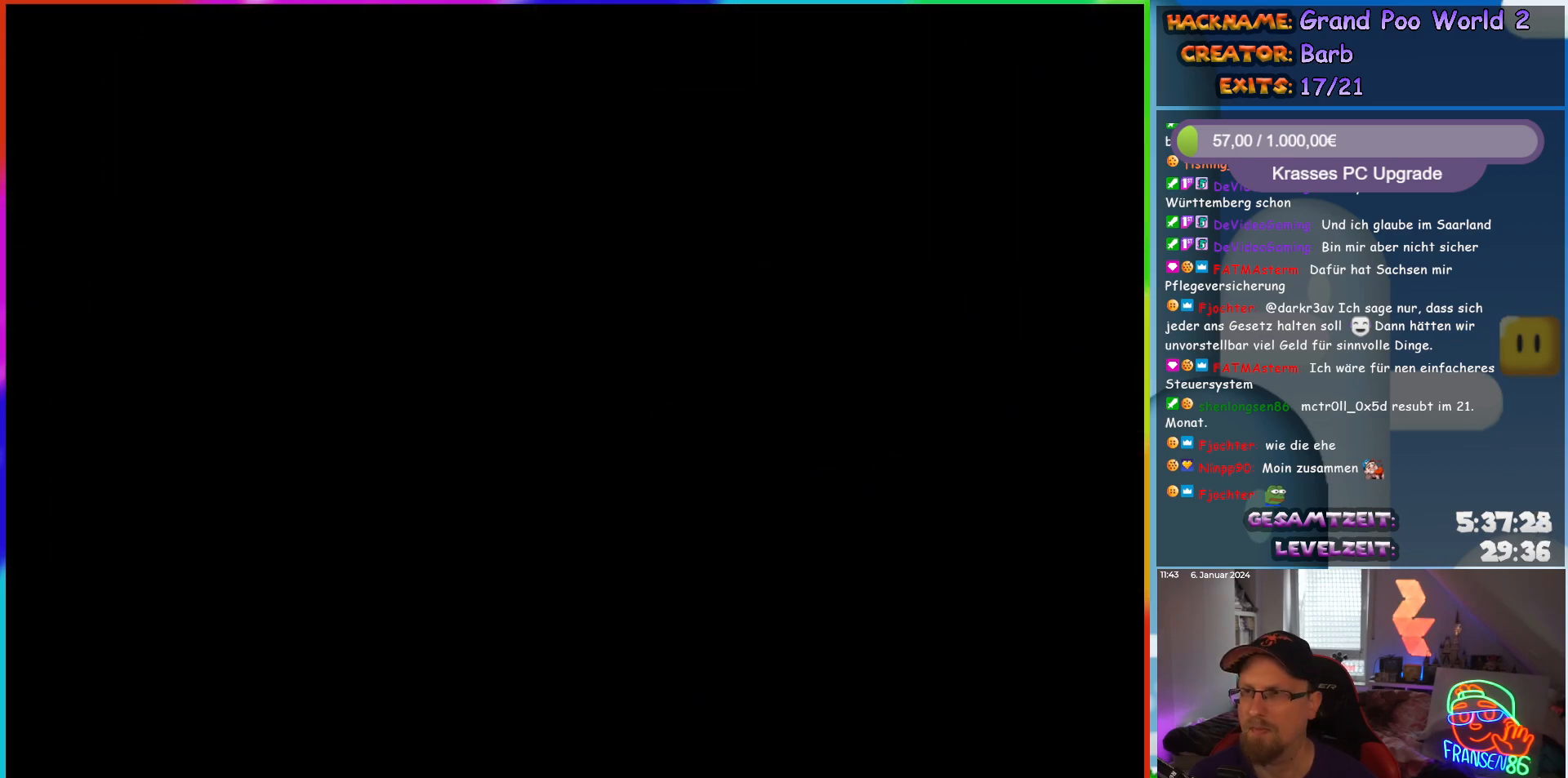
{"buttons": [], "events": []}
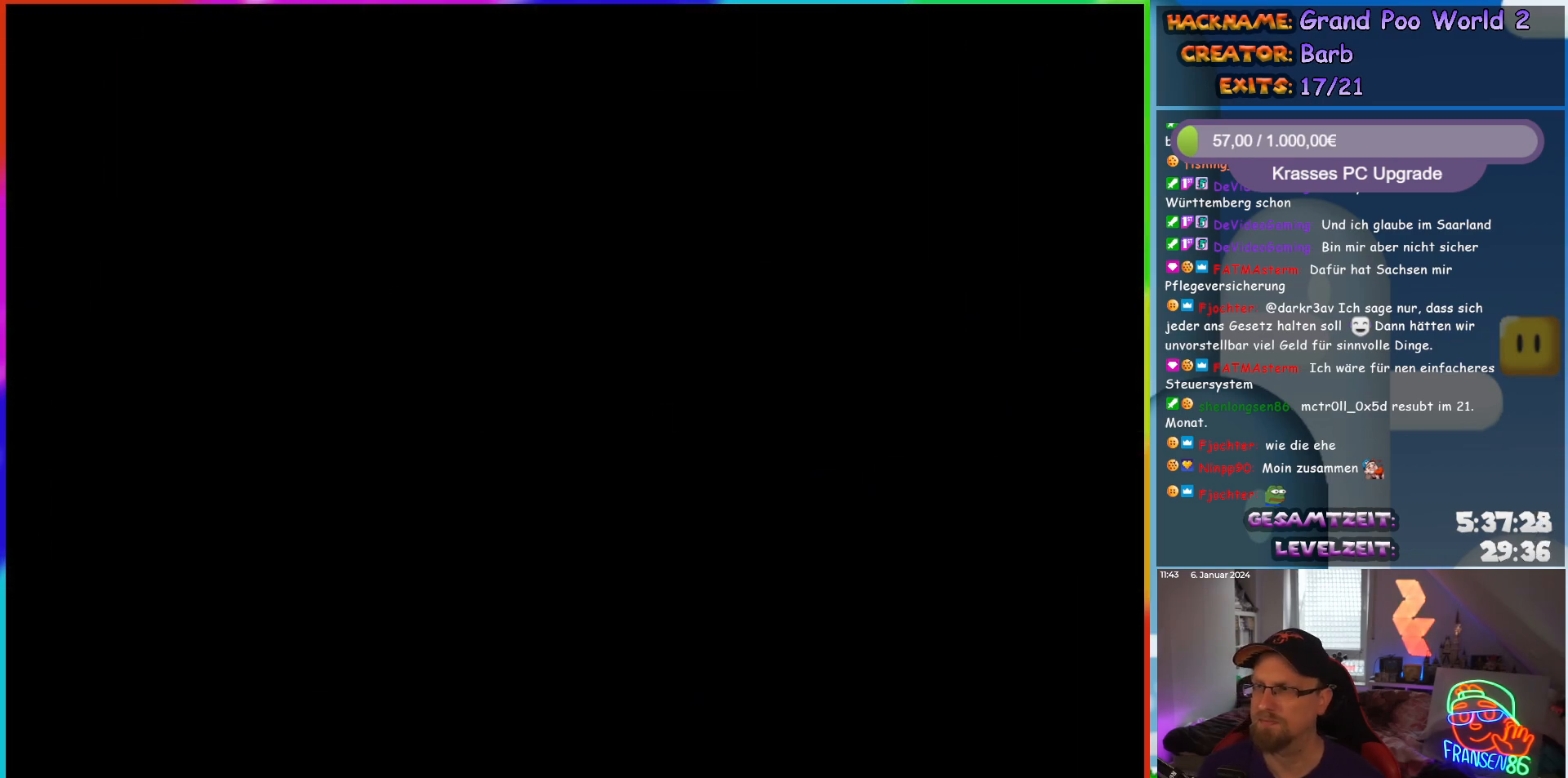
{"buttons": [], "events": []}
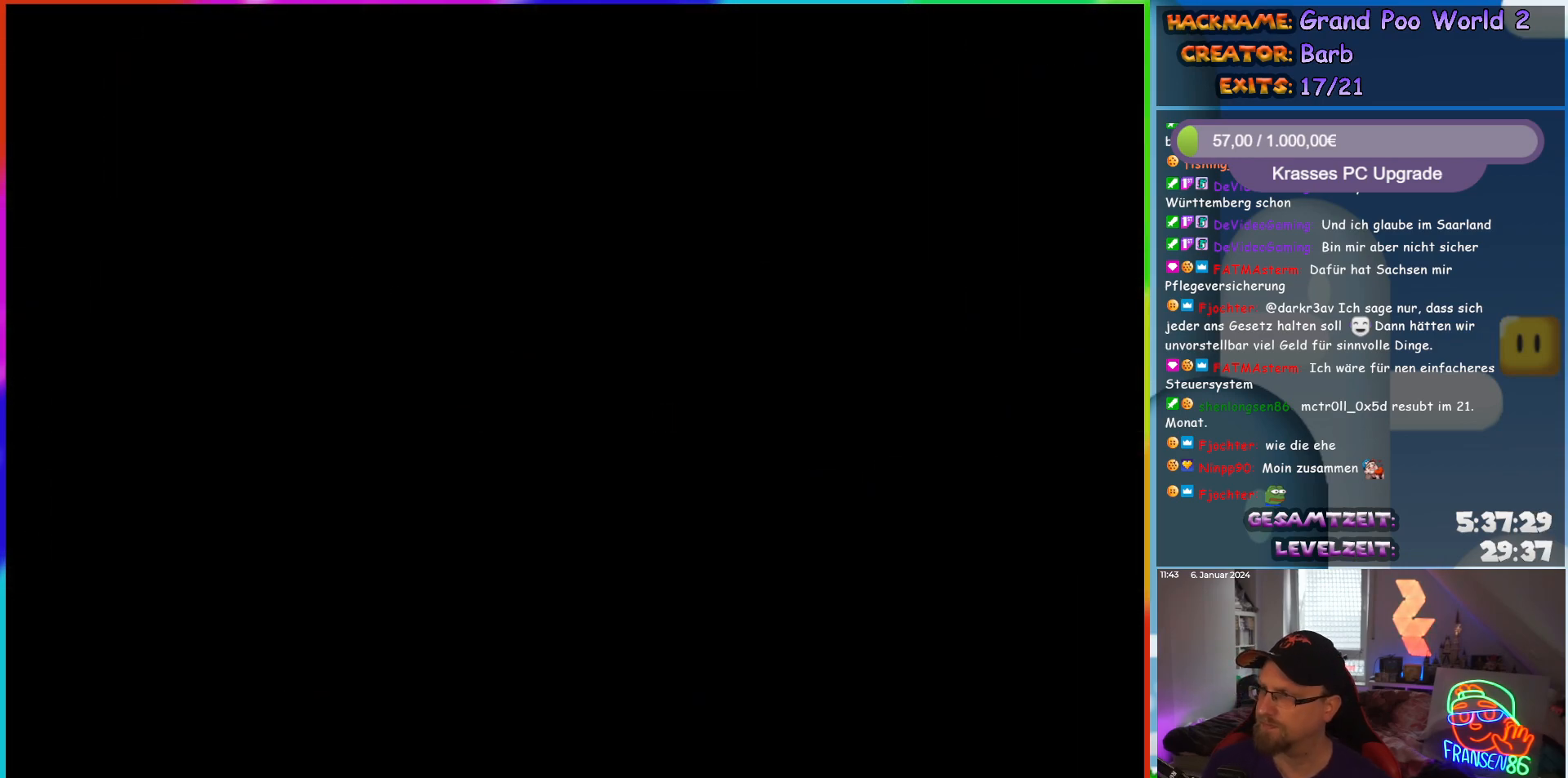
{"buttons": [], "events": []}